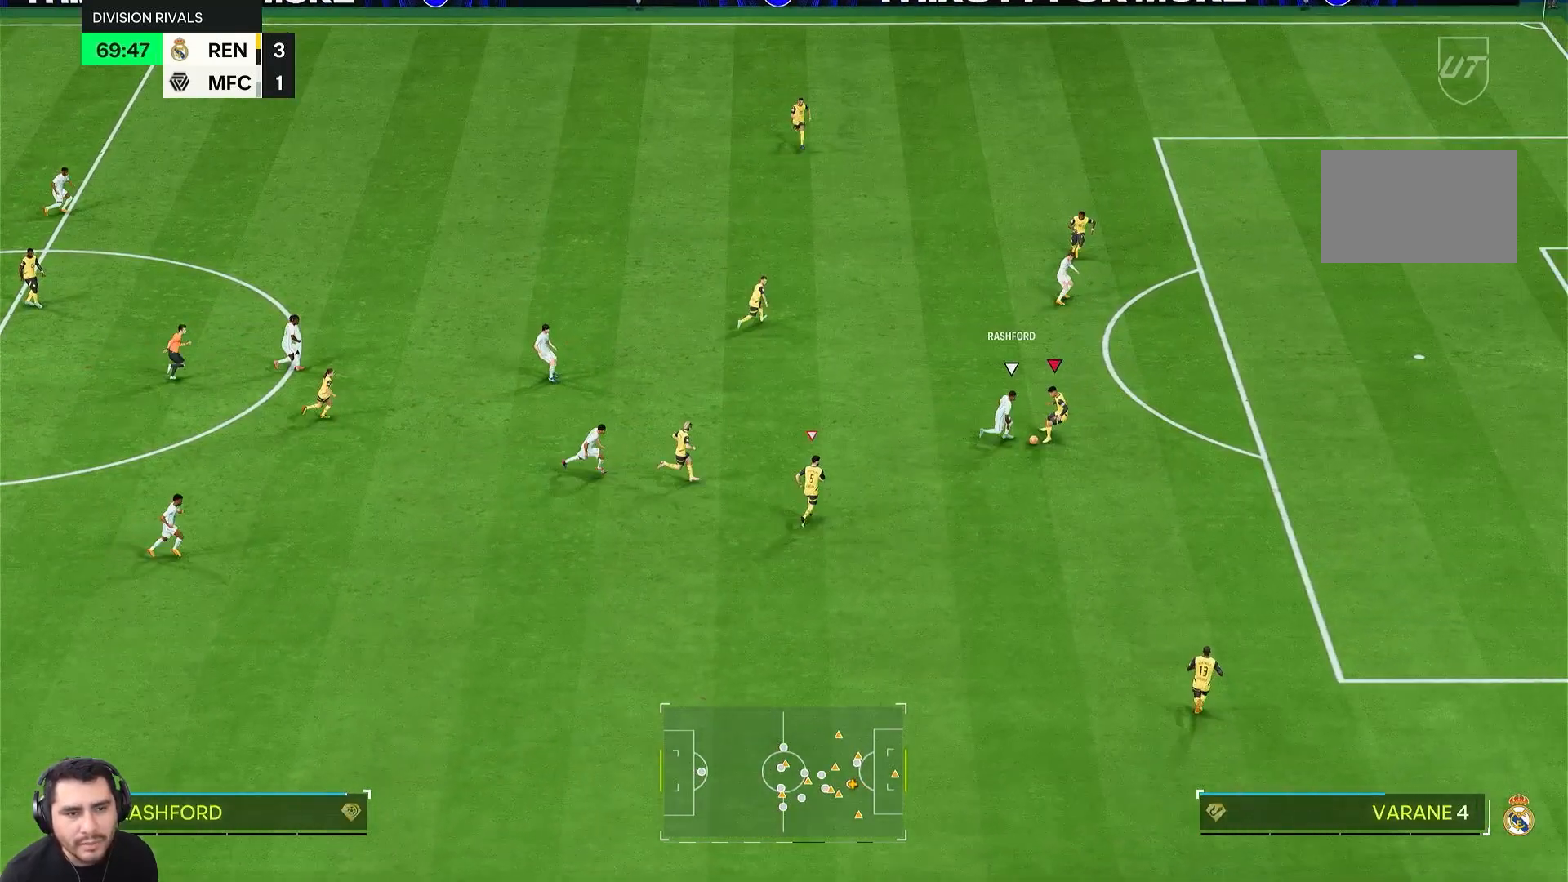
Gameplay with a controller (PlayStation layout); each line is a JSON object with the inputs held at the frame after it. "events" lists button and stick changes between this image and that frame as [ms after this image, input, new state], when the widget could be followed in between. Not read: L3 R3.
{"buttons": ["L2", "R2"], "left_stick": "down", "right_stick": "center", "events": [[100, "left_stick", "down"]]}
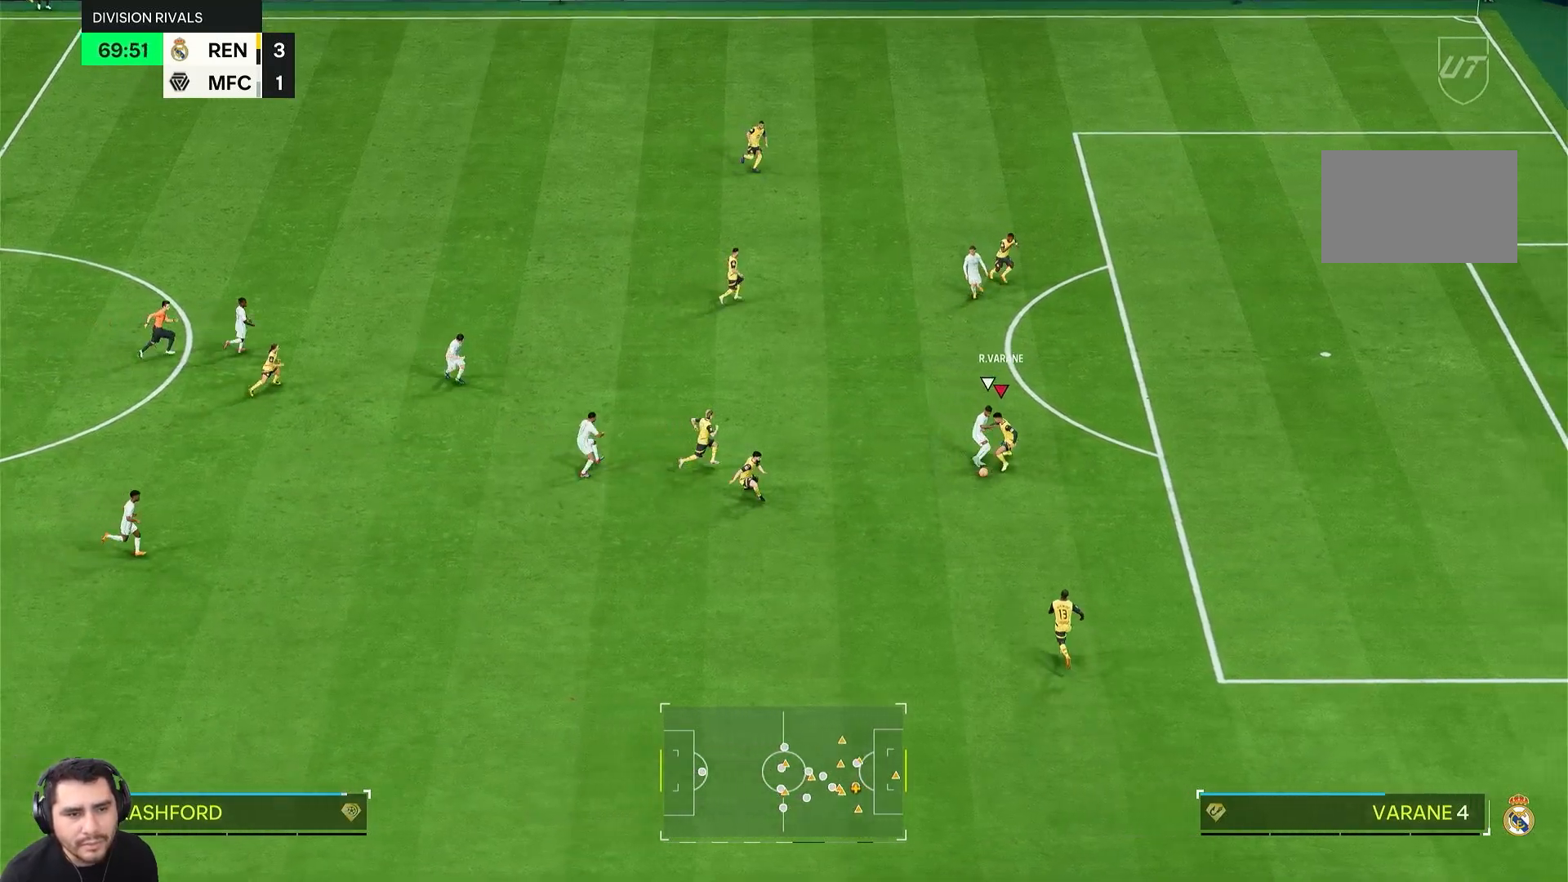
{"buttons": ["L2", "R2"], "left_stick": "down", "right_stick": "center", "events": []}
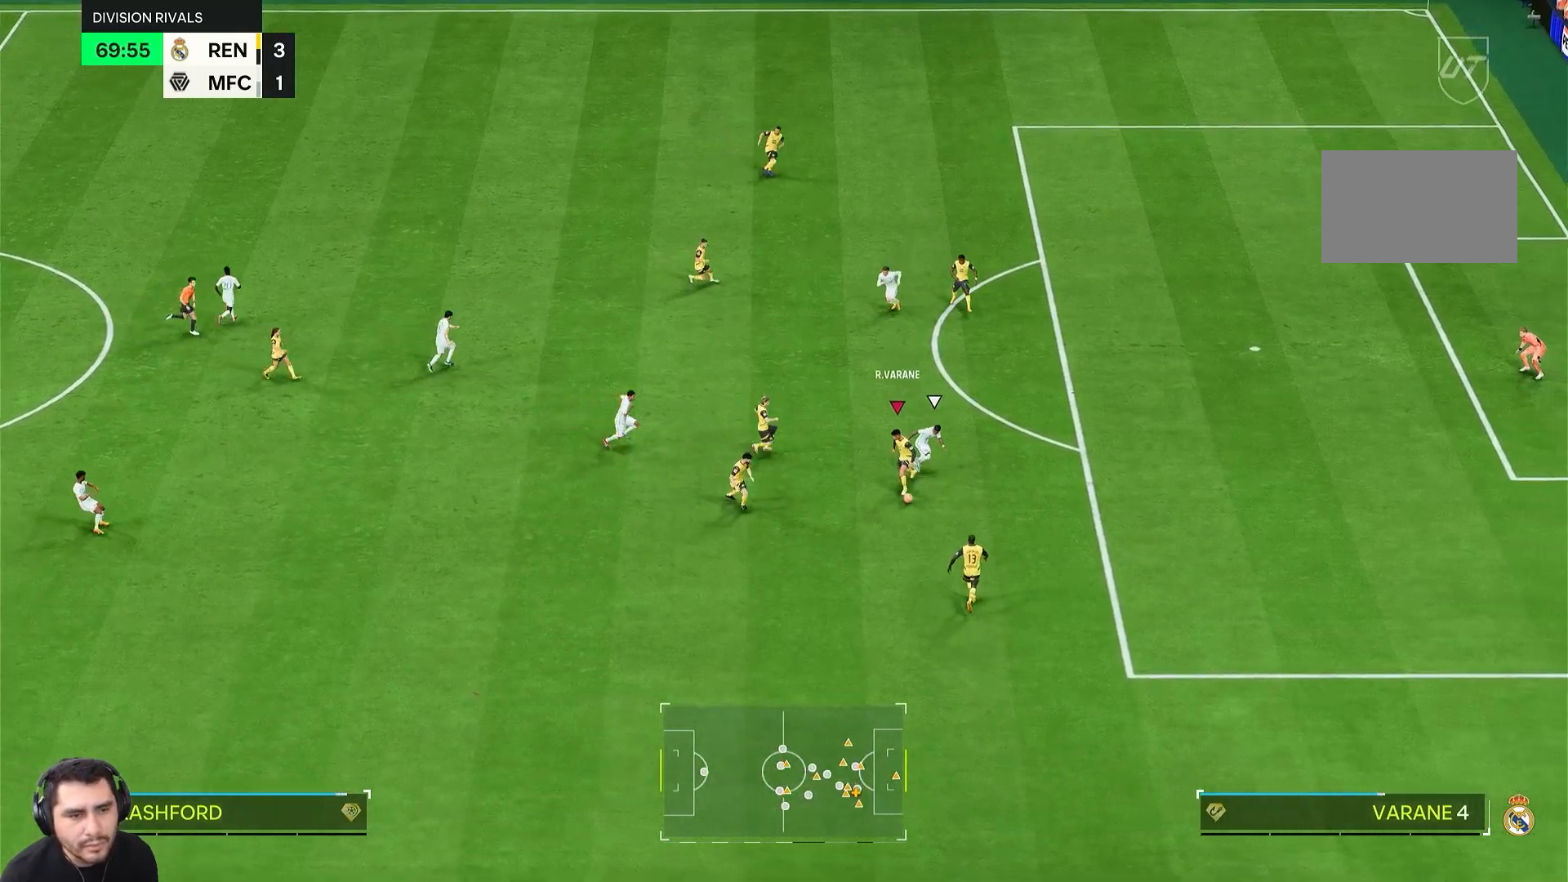
{"buttons": ["L1", "L2"], "left_stick": "up-right", "right_stick": "center", "events": [[100, "L2", "up"], [133, "L2", "down"], [133, "R2", "up"], [133, "left_stick", "up-left"], [233, "left_stick", "up-right"], [467, "L1", "down"]]}
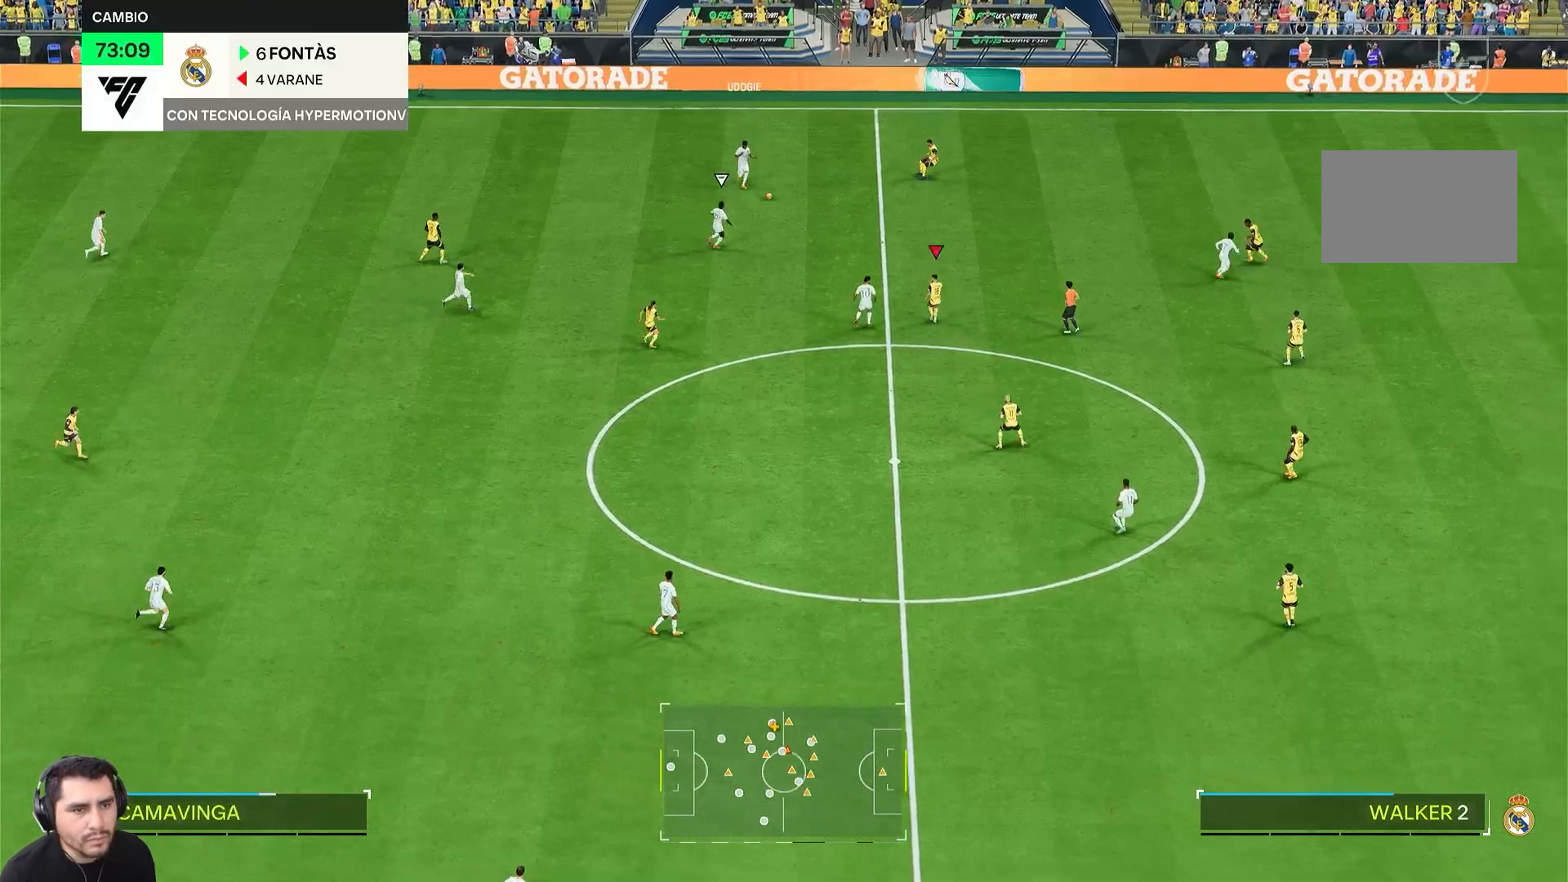
{"buttons": ["R2"], "left_stick": "up-right", "right_stick": "center", "events": [[67, "R2", "down"], [100, "L1", "up"], [283, "L2", "up"]]}
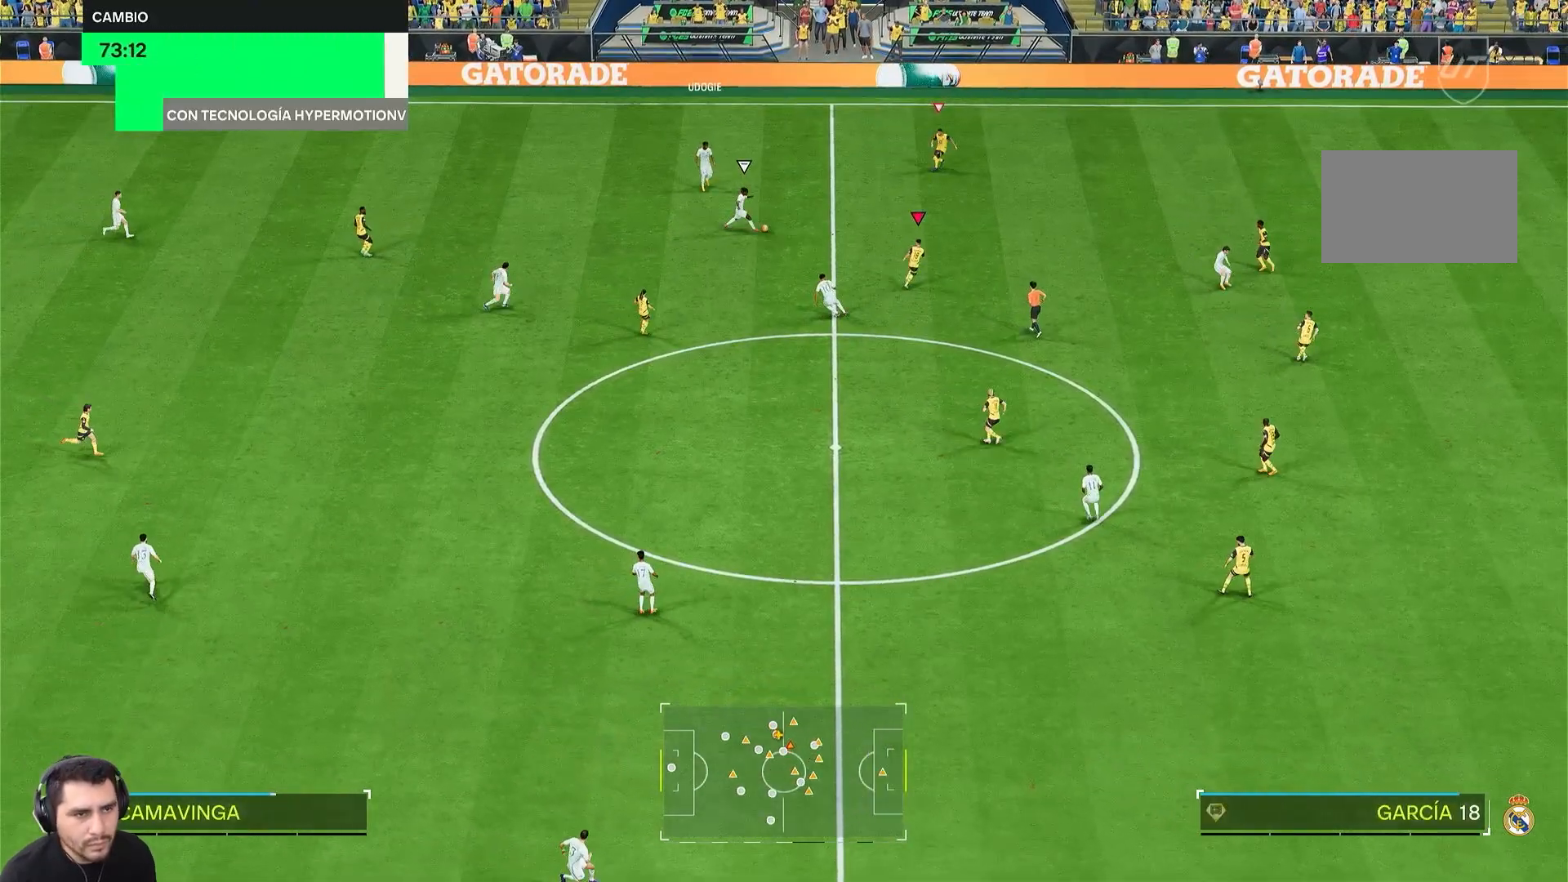
{"buttons": ["L2"], "left_stick": "up-left", "right_stick": "center", "events": [[83, "left_stick", "up"], [150, "R2", "up"], [333, "left_stick", "up-left"], [417, "L2", "down"]]}
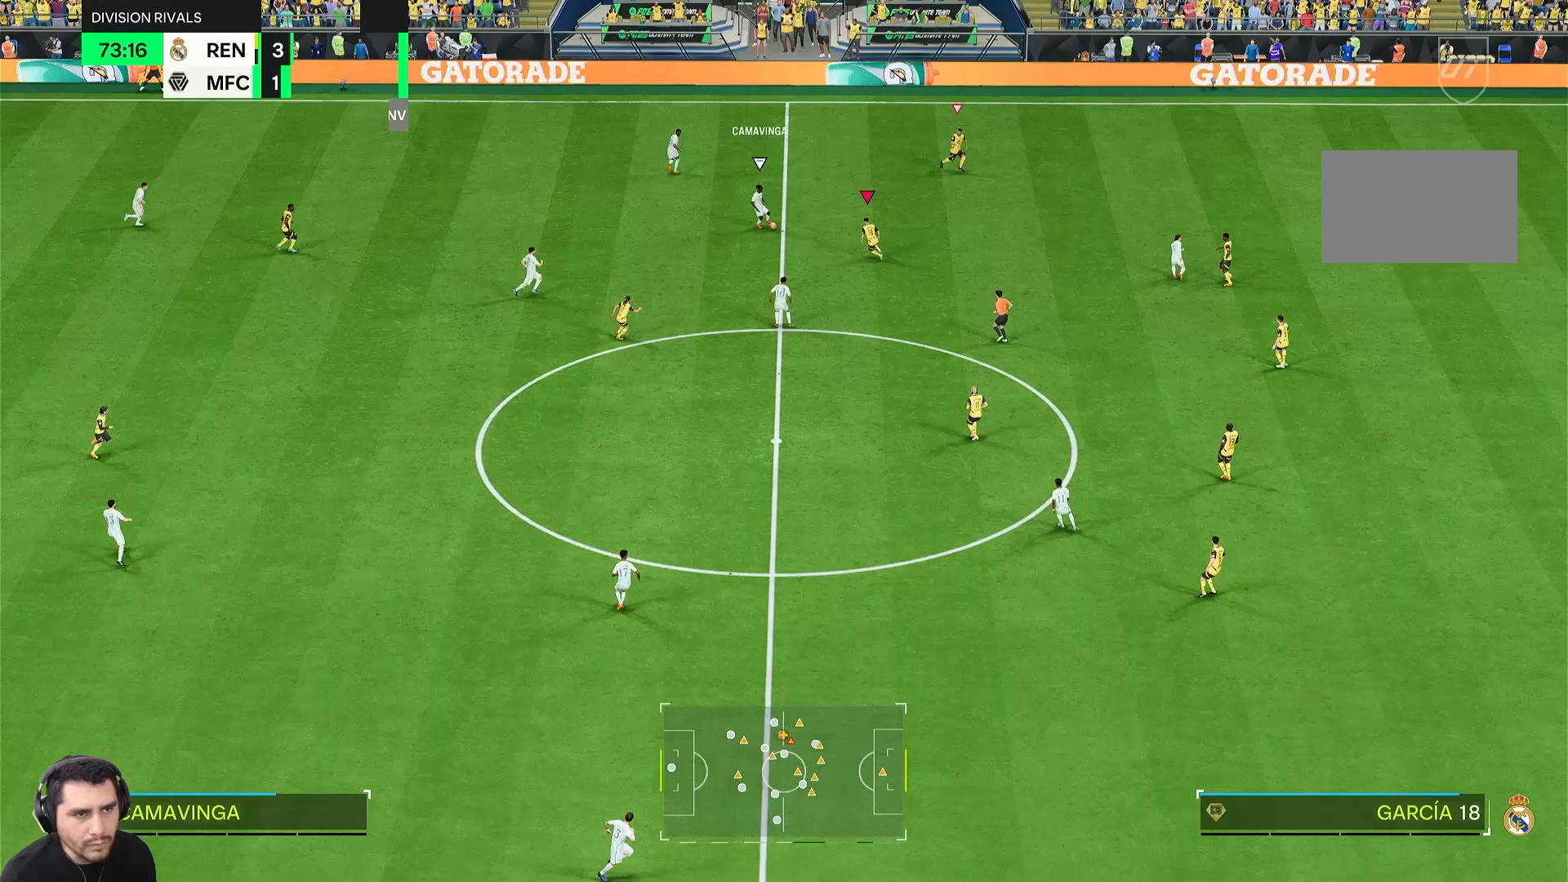
{"buttons": ["L2", "R2"], "left_stick": "left", "right_stick": "center", "events": [[133, "left_stick", "left"], [200, "R2", "down"]]}
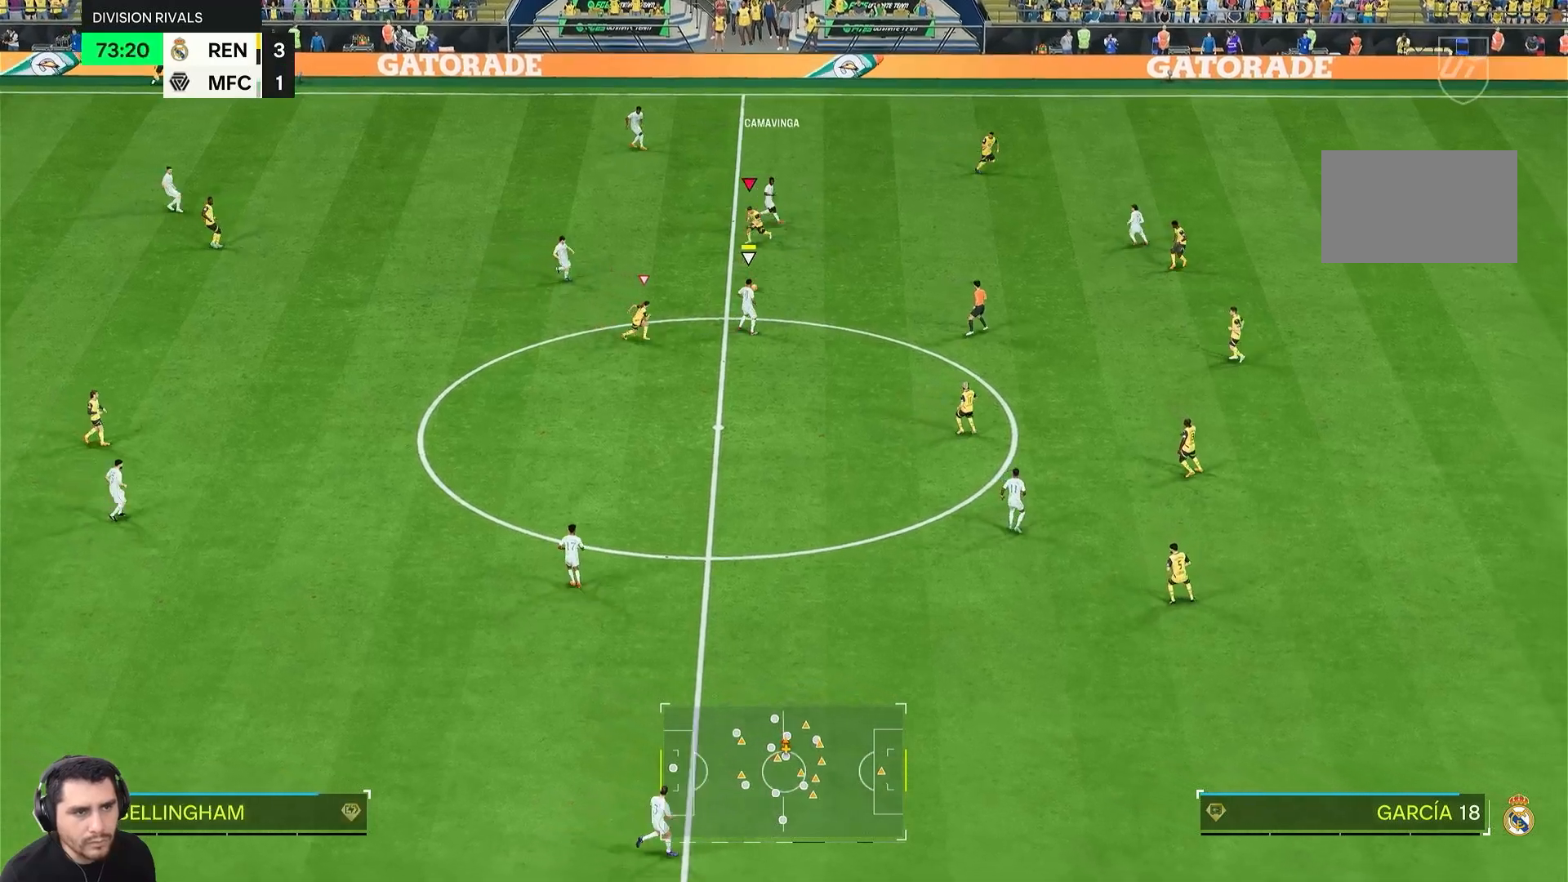
{"buttons": ["R2"], "left_stick": "right", "right_stick": "center", "events": [[67, "L1", "down"], [67, "R2", "up"], [67, "left_stick", "down"], [150, "left_stick", "right"], [250, "L1", "up"], [300, "R2", "down"], [317, "L2", "up"]]}
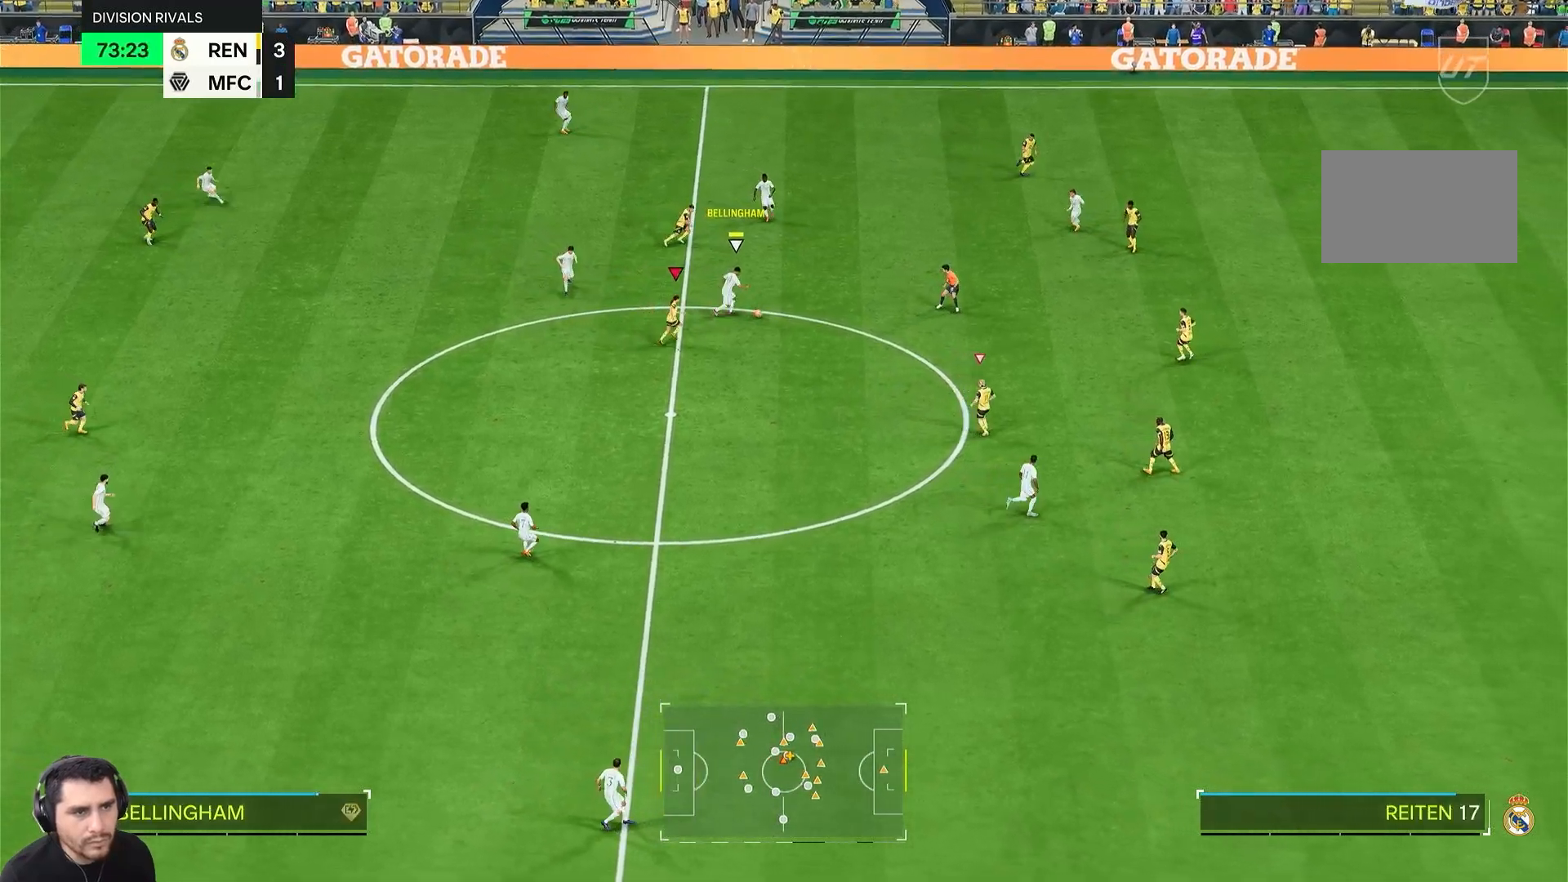
{"buttons": ["R2"], "left_stick": "right", "right_stick": "center", "events": []}
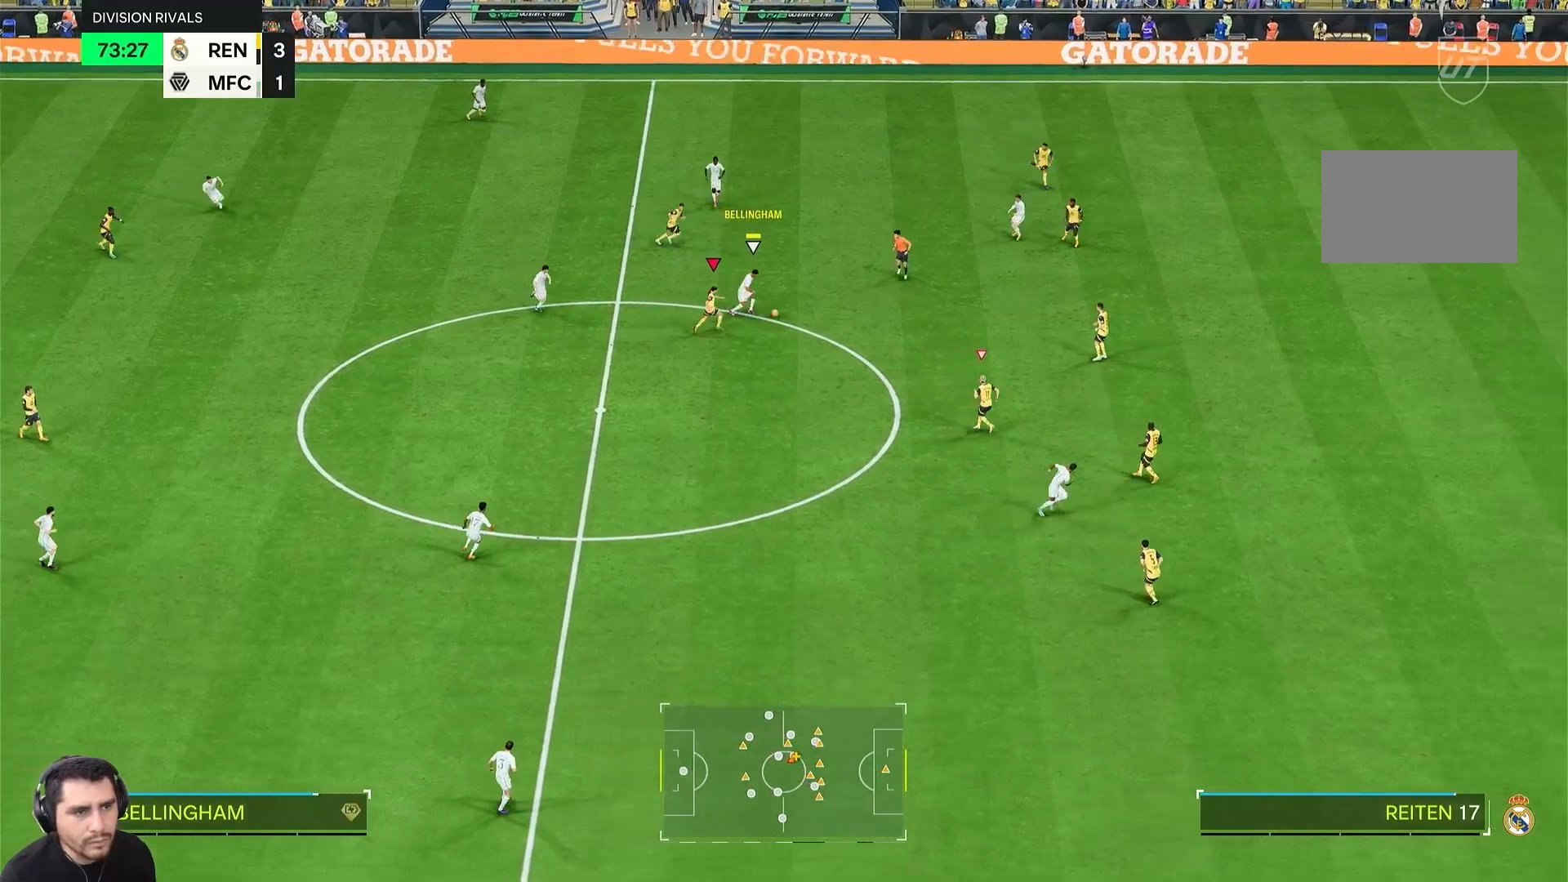
{"buttons": ["R2"], "left_stick": "right", "right_stick": "center", "events": []}
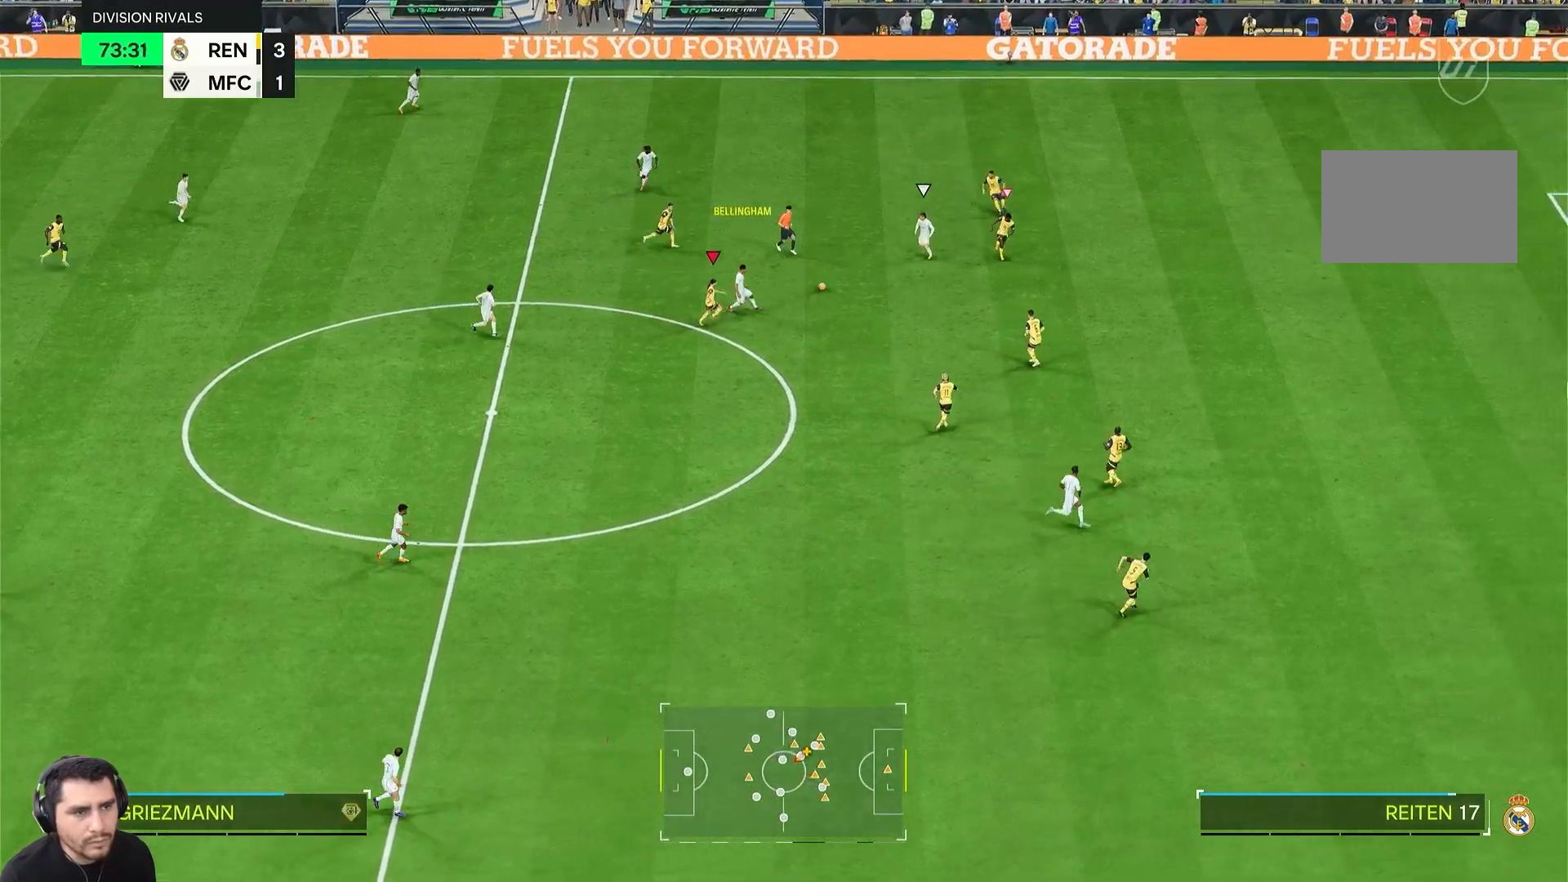
{"buttons": ["L2", "R2"], "left_stick": "down-left", "right_stick": "center", "events": [[217, "L1", "down"], [250, "L2", "down"], [283, "left_stick", "up"], [317, "R2", "up"], [350, "left_stick", "left"], [383, "L1", "up"], [417, "left_stick", "down-left"], [483, "R2", "down"]]}
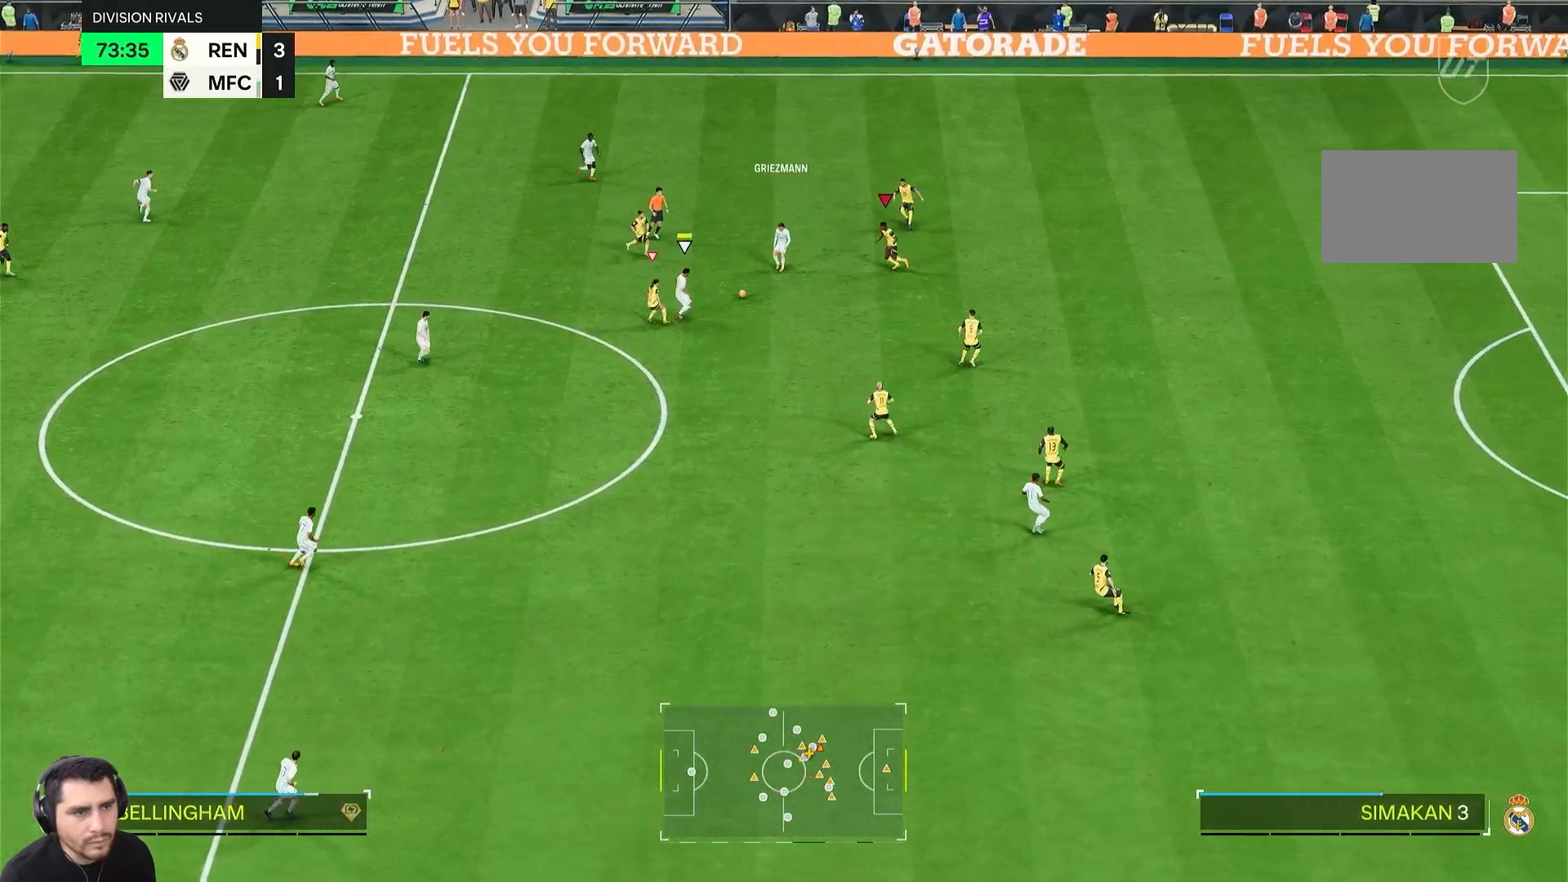
{"buttons": ["L2", "R2"], "left_stick": "down-right", "right_stick": "center", "events": [[317, "L1", "down"], [383, "left_stick", "down-right"], [483, "L1", "up"]]}
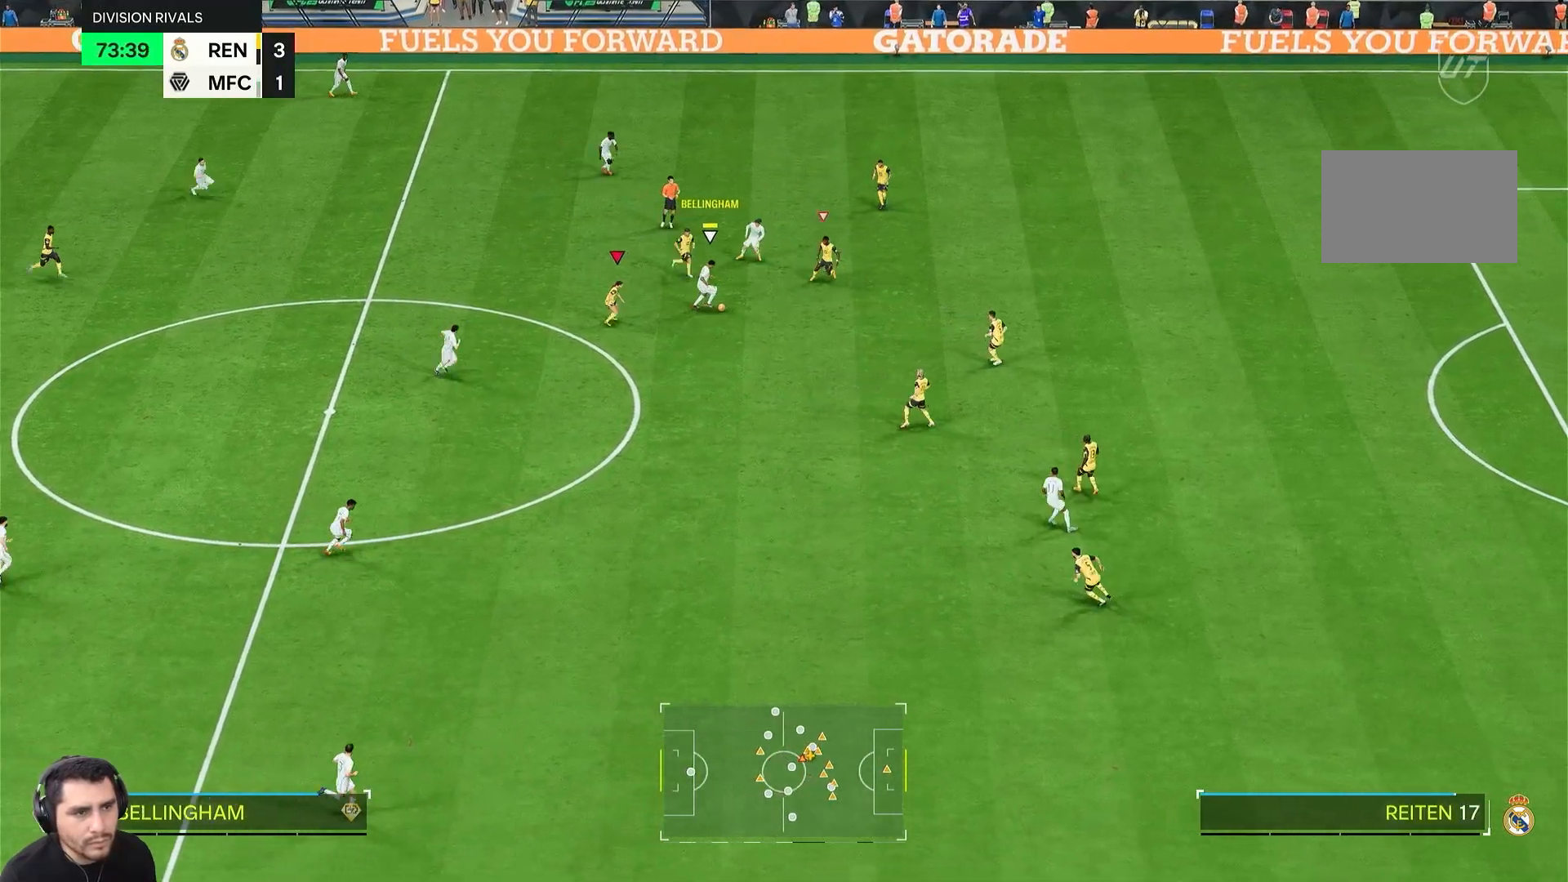
{"buttons": ["L2", "R2"], "left_stick": "down", "right_stick": "center", "events": [[117, "left_stick", "down"], [283, "L1", "down"], [450, "L1", "up"]]}
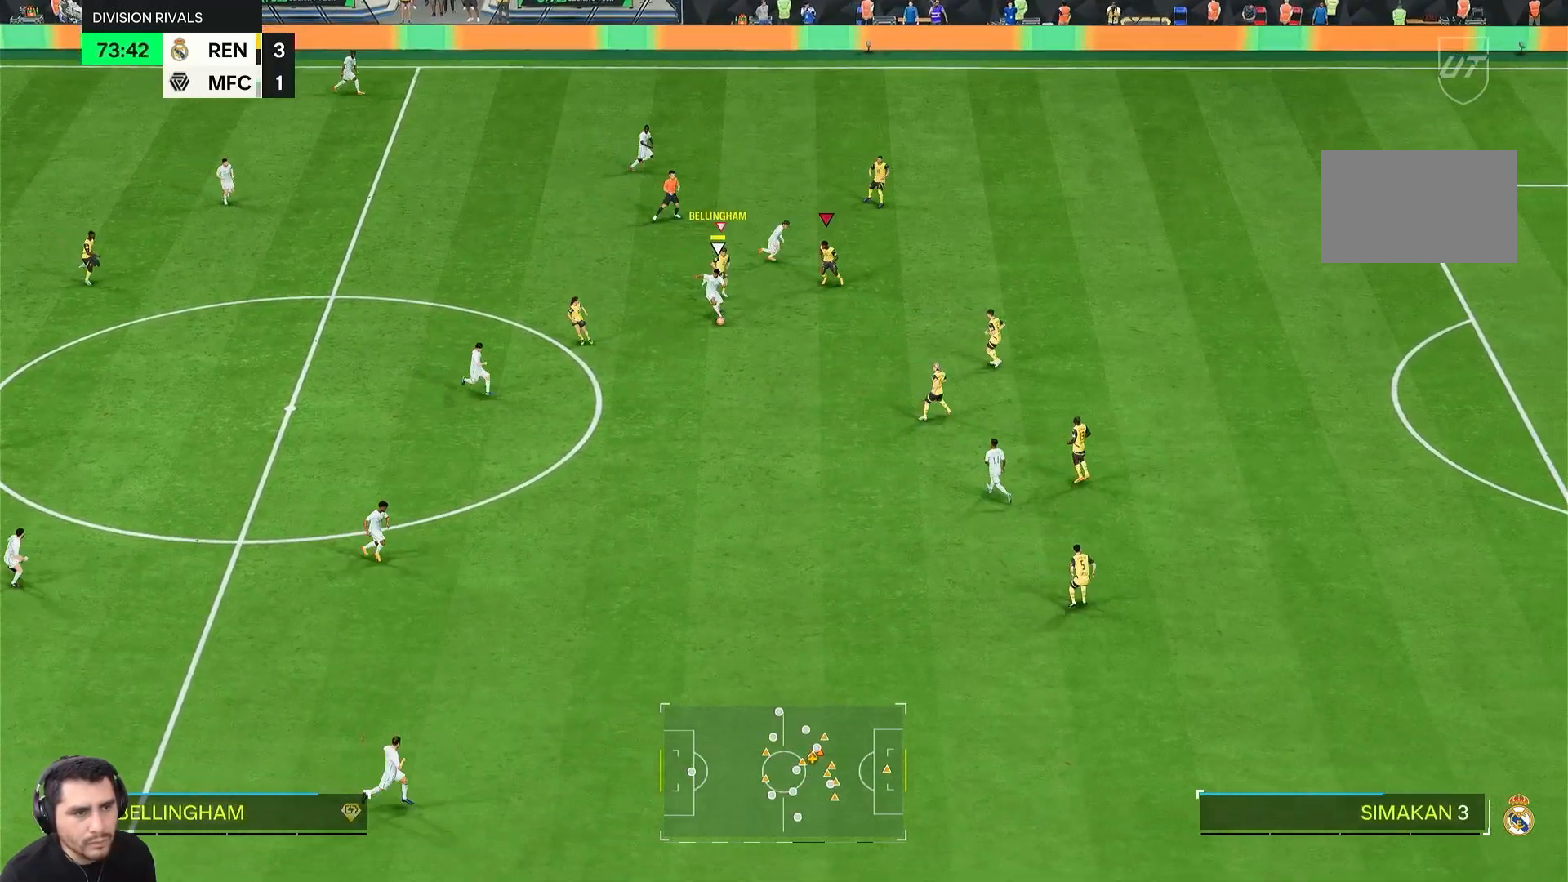
{"buttons": ["L1", "L2", "R2"], "left_stick": "down-left", "right_stick": "center", "events": [[350, "L1", "down"], [417, "left_stick", "down-left"]]}
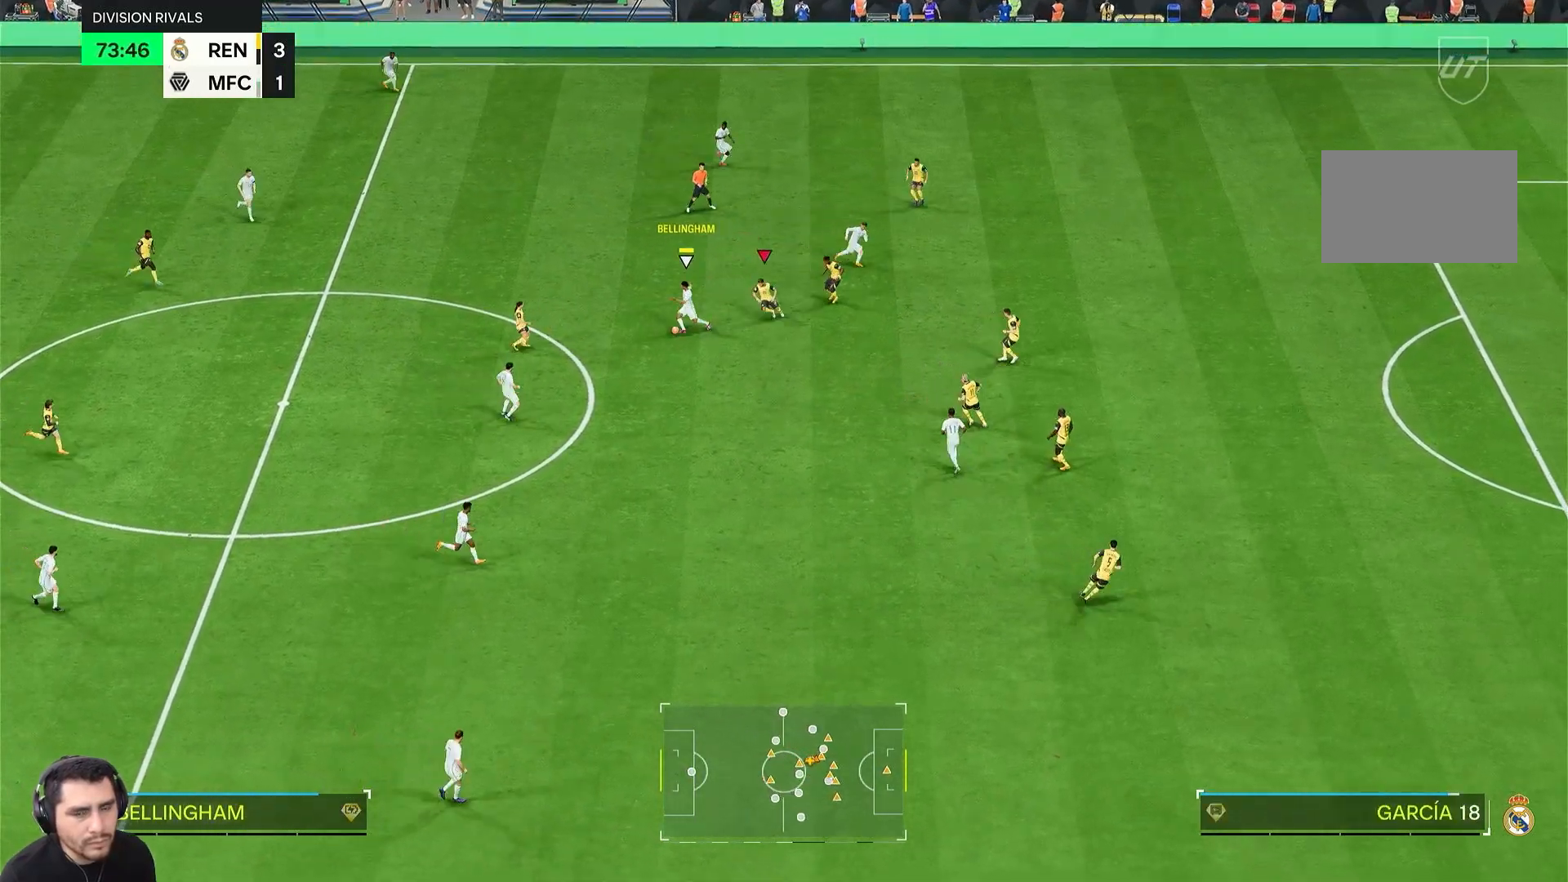
{"buttons": ["L2"], "left_stick": "down-right", "right_stick": "center", "events": [[17, "L1", "up"], [83, "left_stick", "down"], [183, "R2", "up"], [217, "left_stick", "down-right"]]}
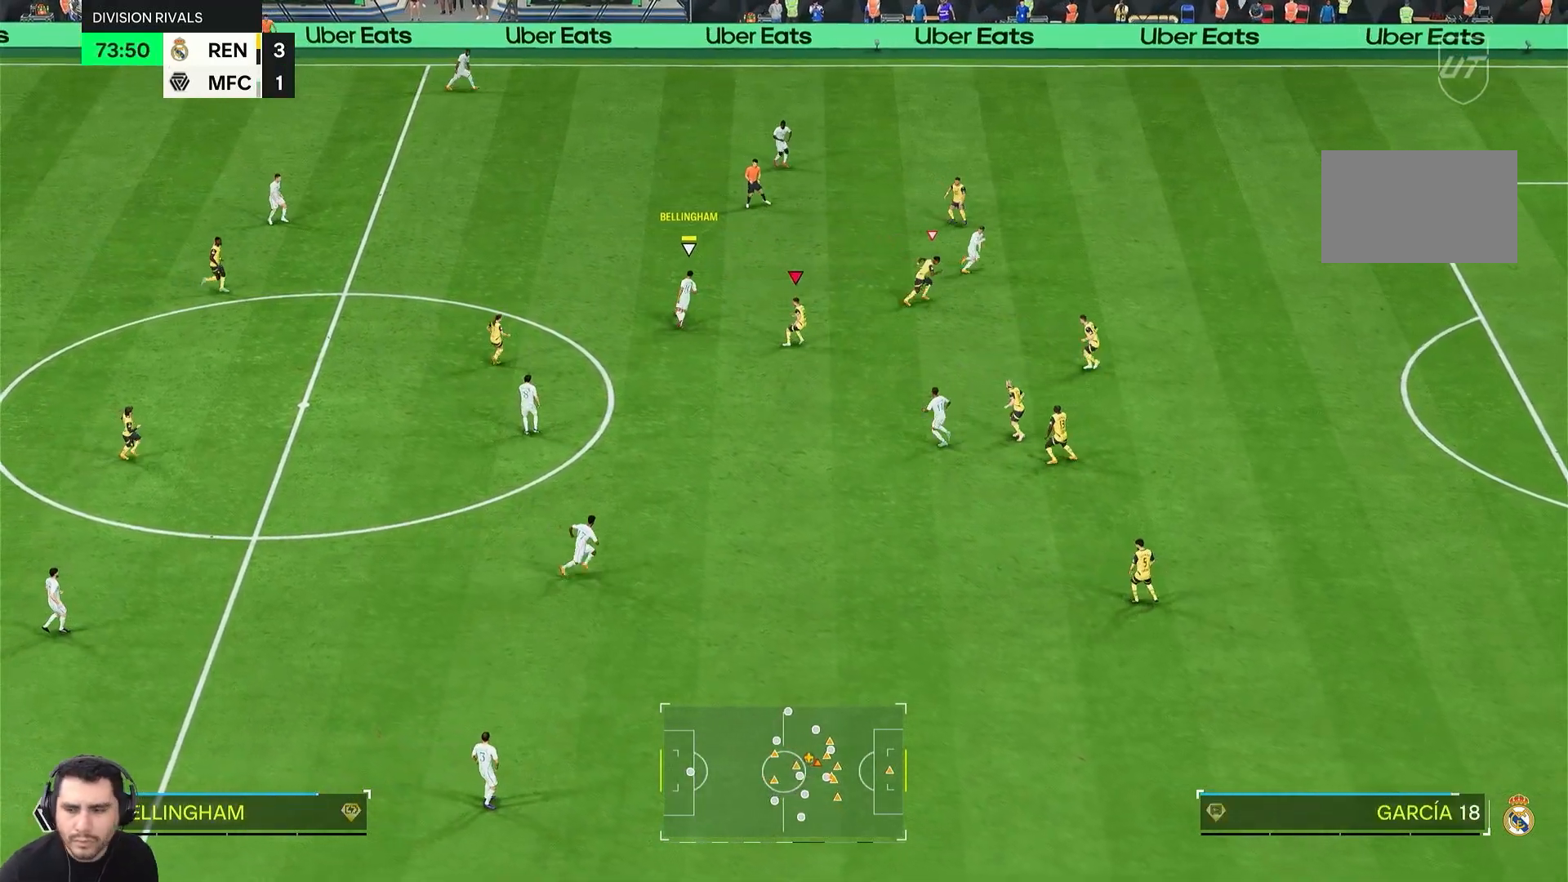
{"buttons": ["L2"], "left_stick": "down-right", "right_stick": "center", "events": []}
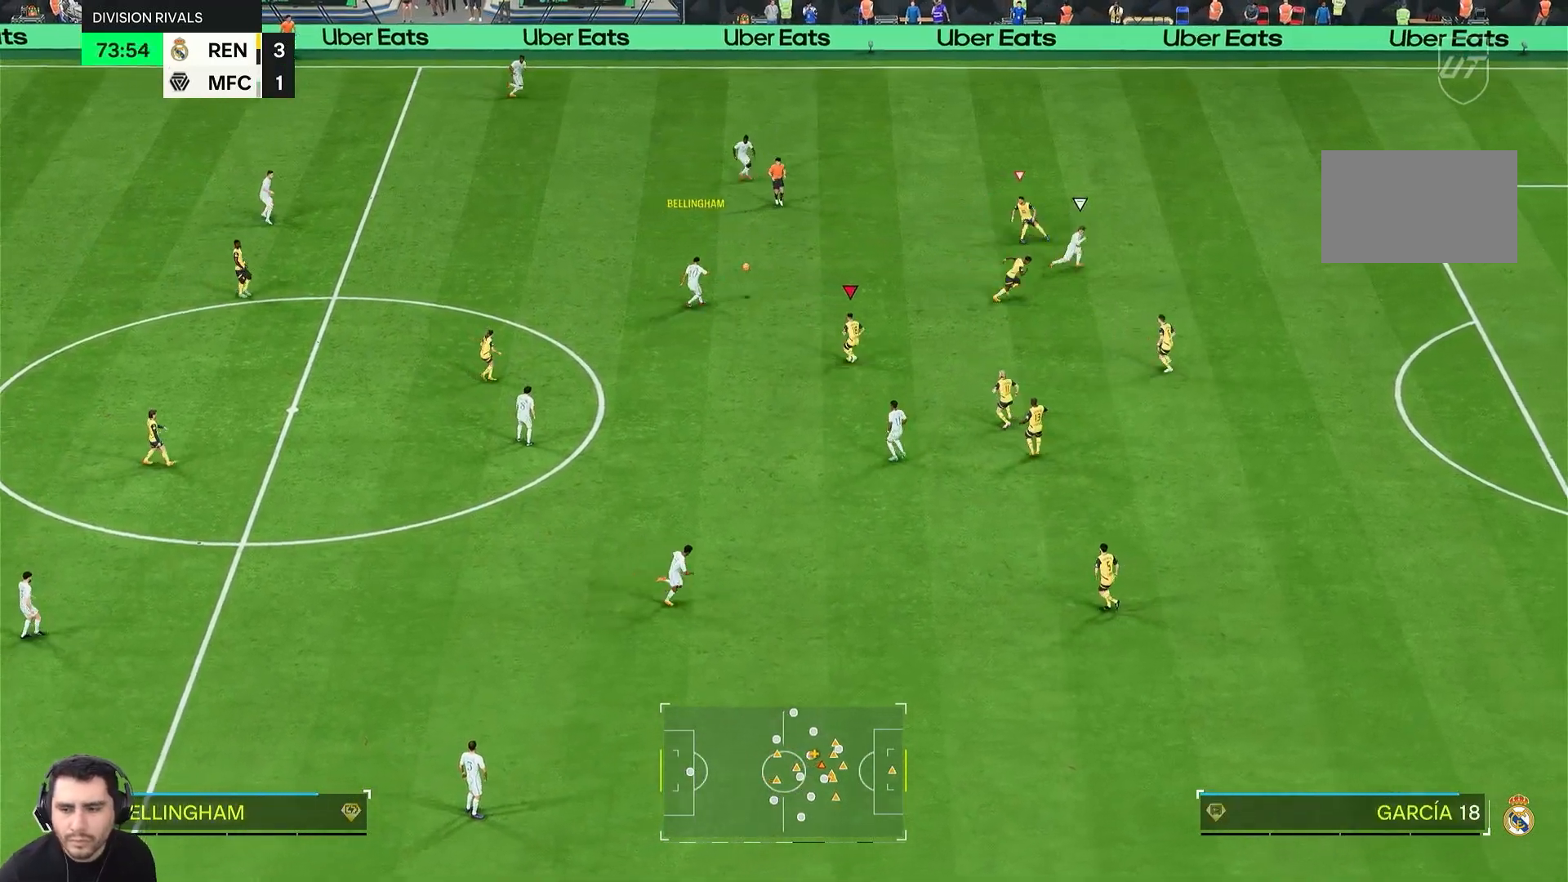
{"buttons": ["L2"], "left_stick": "down-right", "right_stick": "center", "events": []}
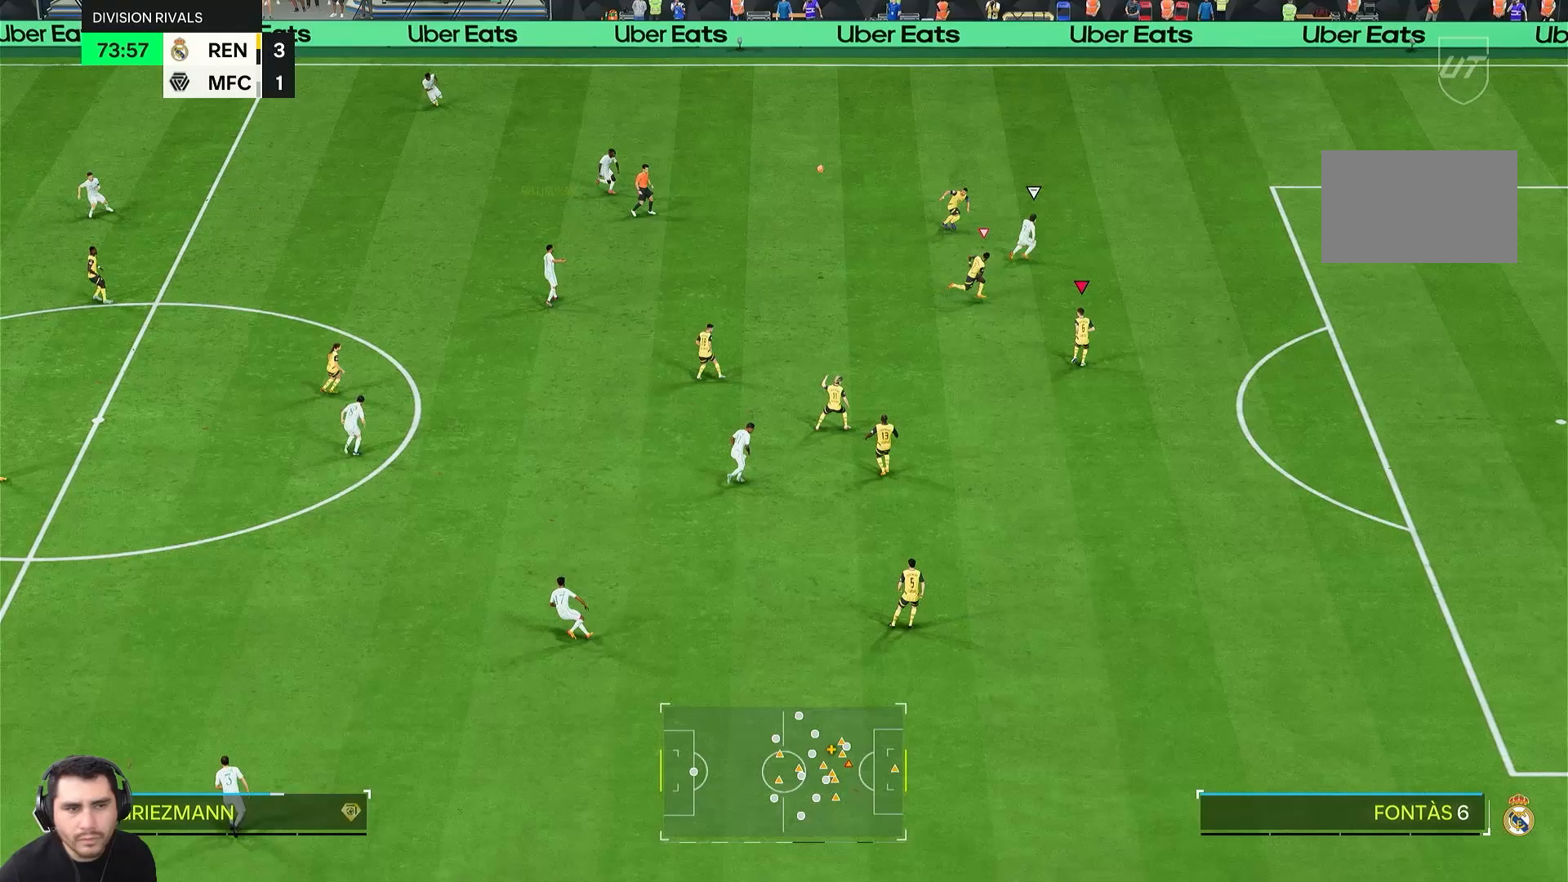
{"buttons": ["L2"], "left_stick": "left", "right_stick": "center", "events": [[217, "L1", "down"], [233, "left_stick", "down-left"], [317, "L1", "up"], [383, "left_stick", "left"]]}
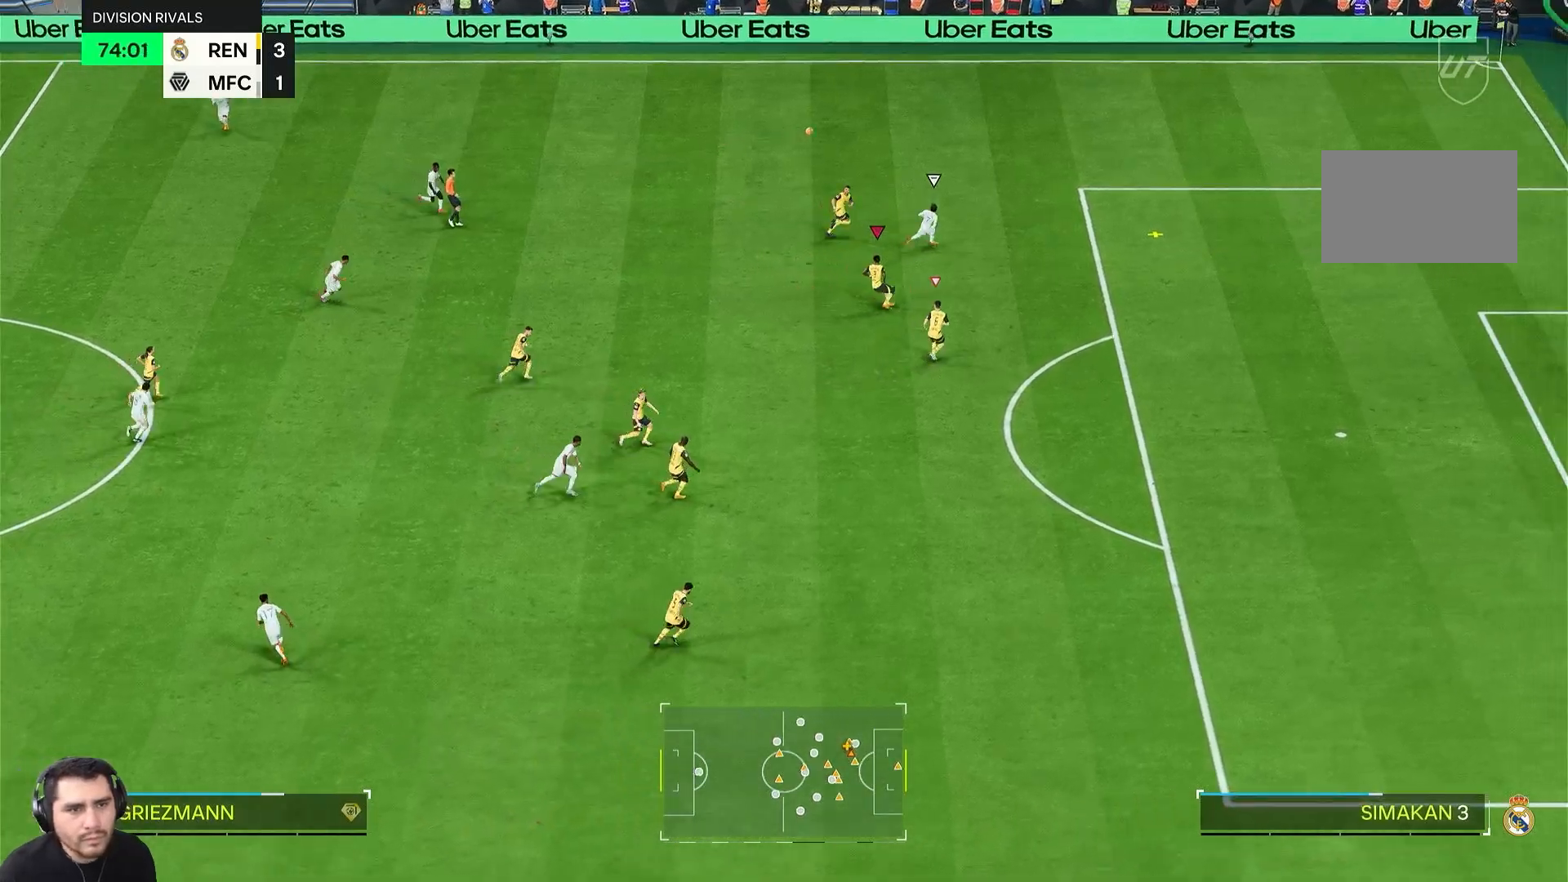
{"buttons": ["L2"], "left_stick": "up-right", "right_stick": "center", "events": [[250, "left_stick", "up"], [350, "left_stick", "up-right"], [383, "L1", "down"], [500, "L1", "up"]]}
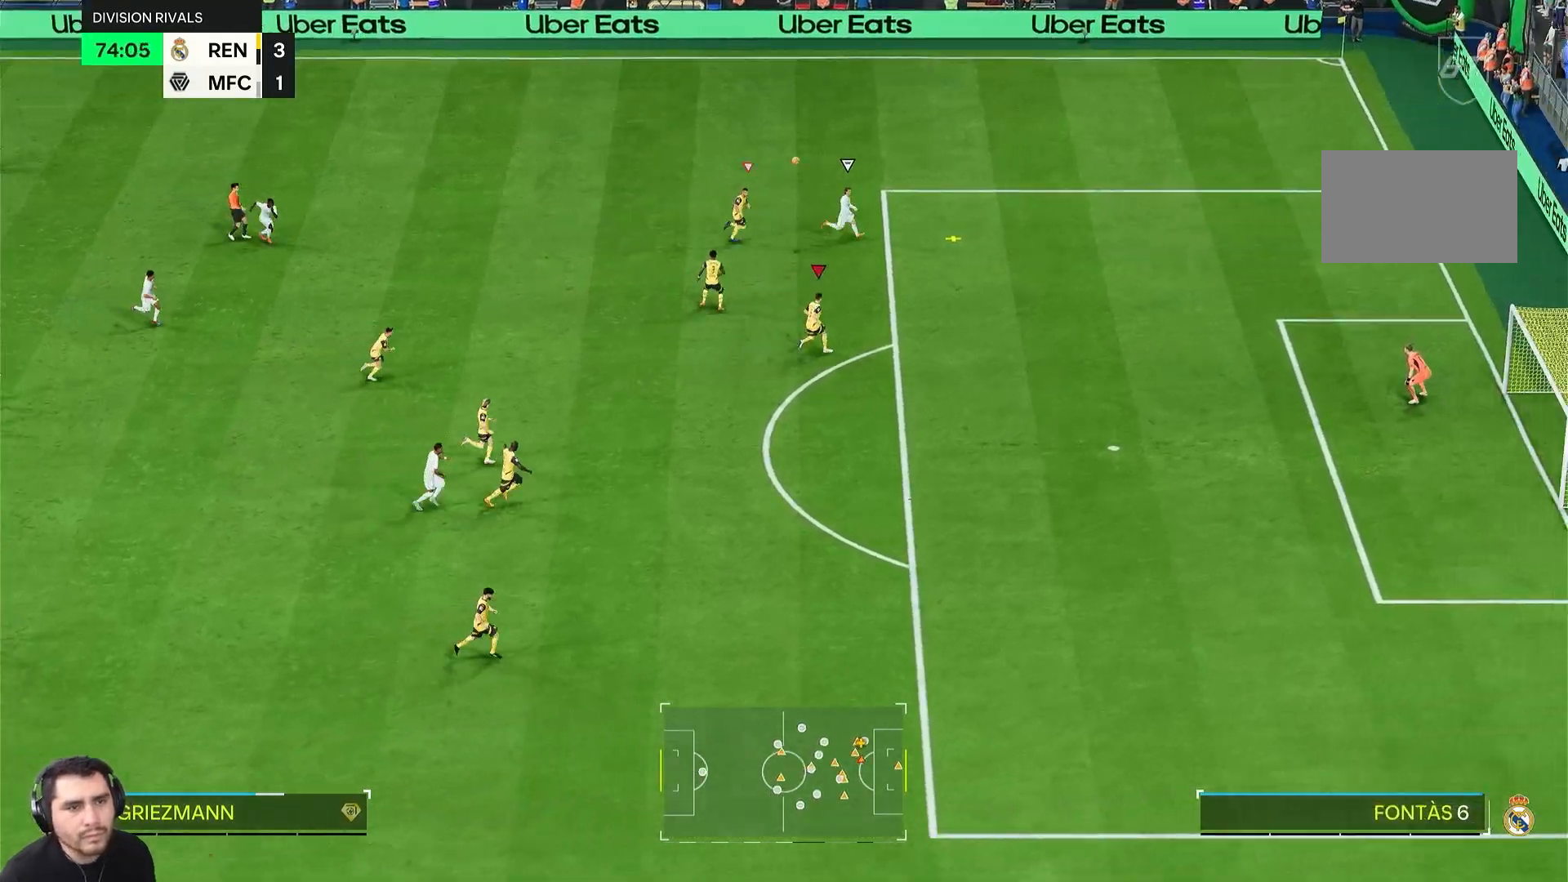
{"buttons": ["R2"], "left_stick": "right", "right_stick": "center", "events": [[33, "left_stick", "right"], [83, "R2", "down"], [117, "L2", "up"]]}
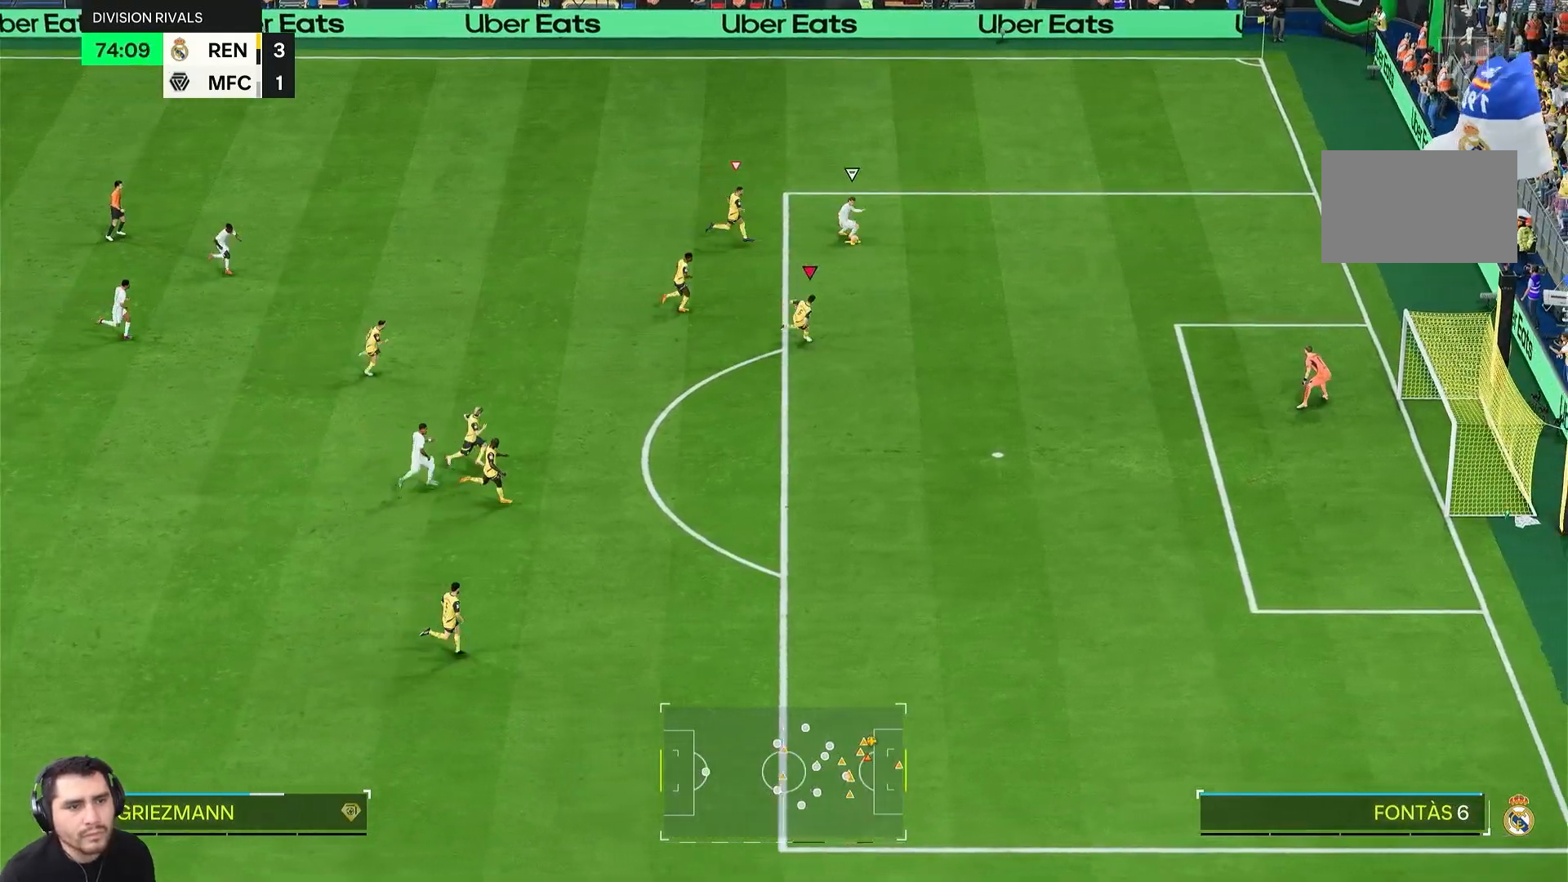
{"buttons": ["R2"], "left_stick": "right", "right_stick": "center", "events": []}
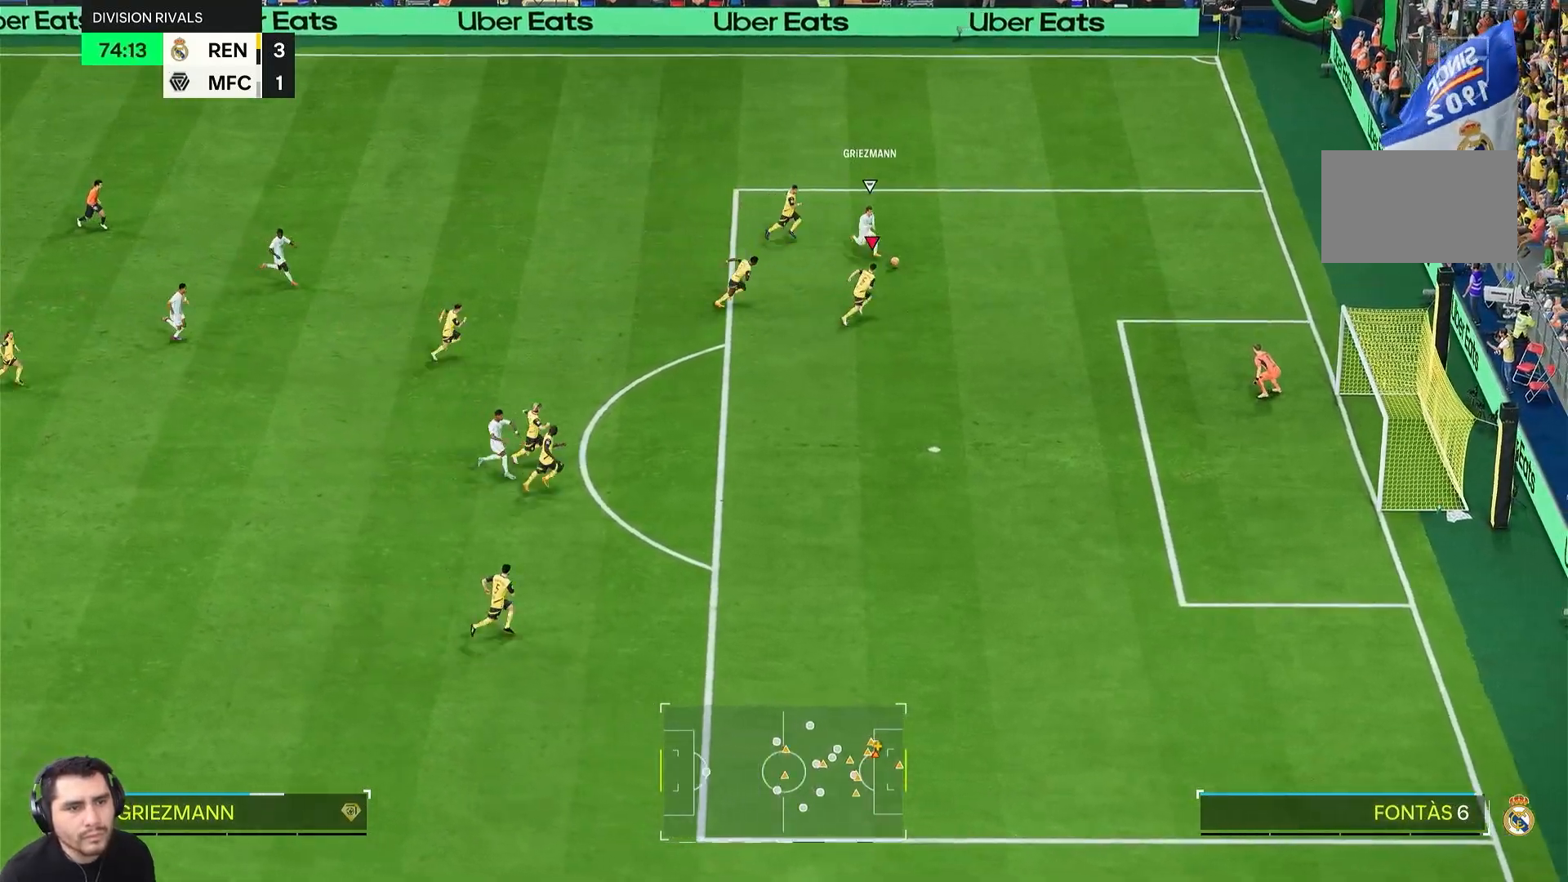
{"buttons": ["L2"], "left_stick": "up-right", "right_stick": "center", "events": [[17, "R2", "up"], [217, "L2", "down"], [250, "left_stick", "up-right"]]}
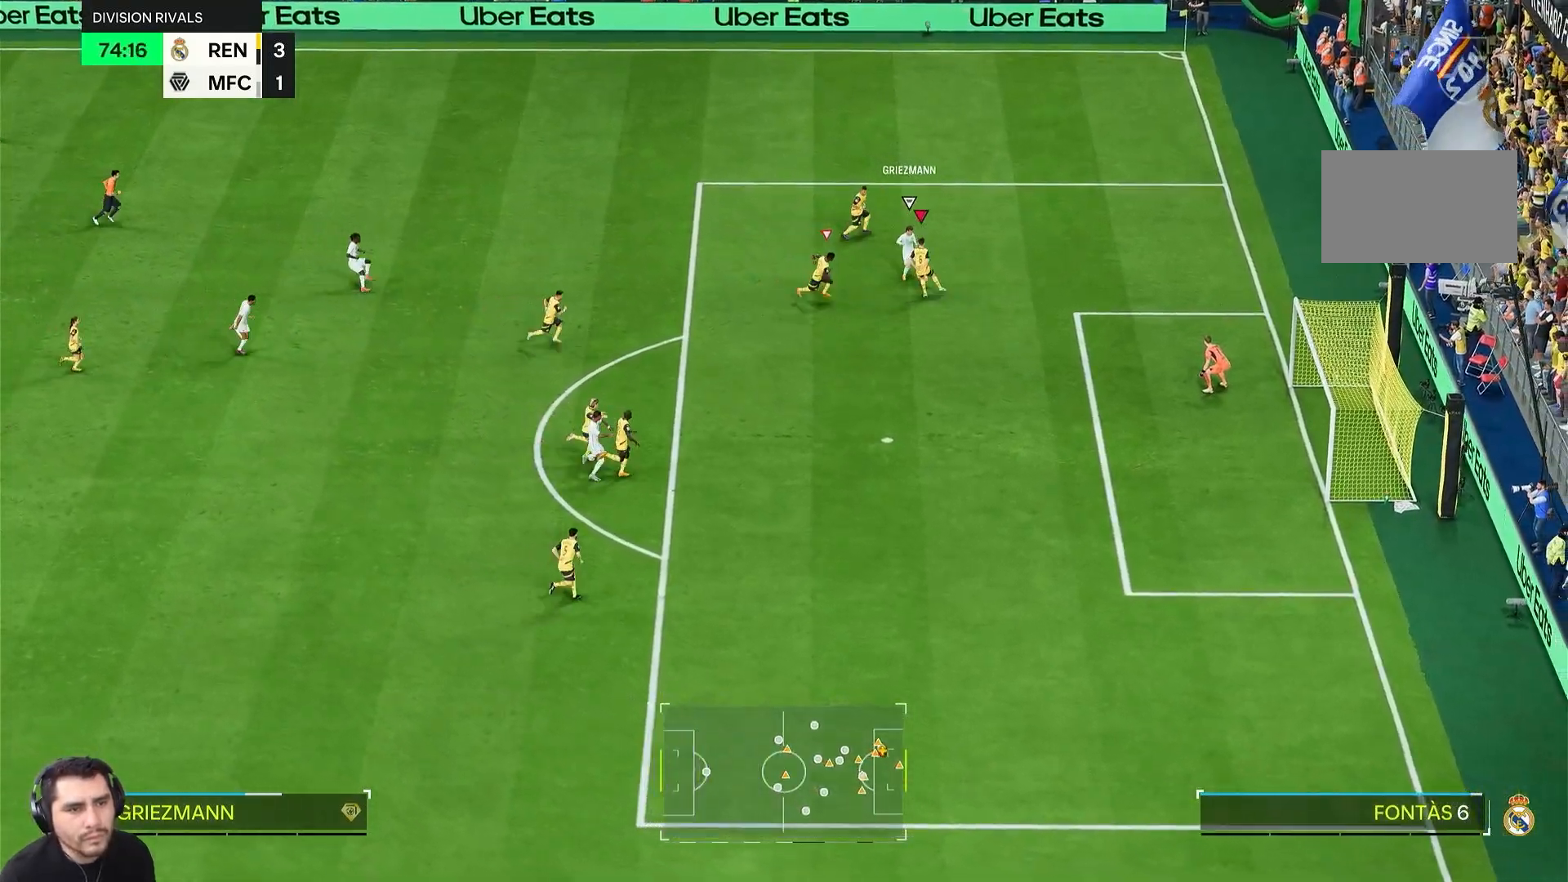
{"buttons": ["L2"], "left_stick": "up", "right_stick": "center"}
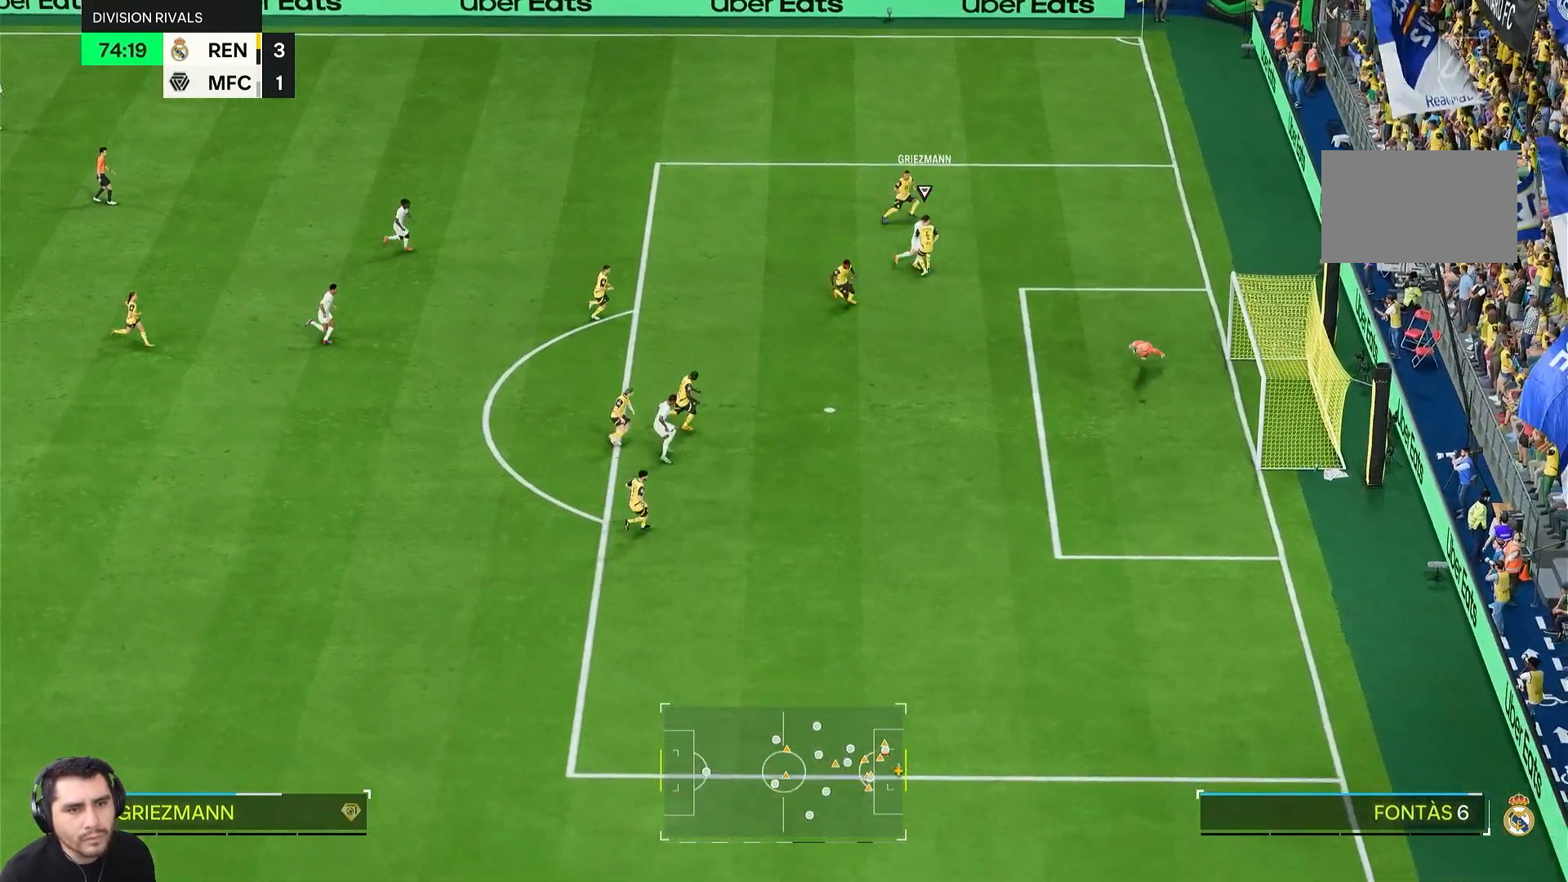
{"buttons": [], "left_stick": "up", "right_stick": "center", "events": [[217, "L2", "up"]]}
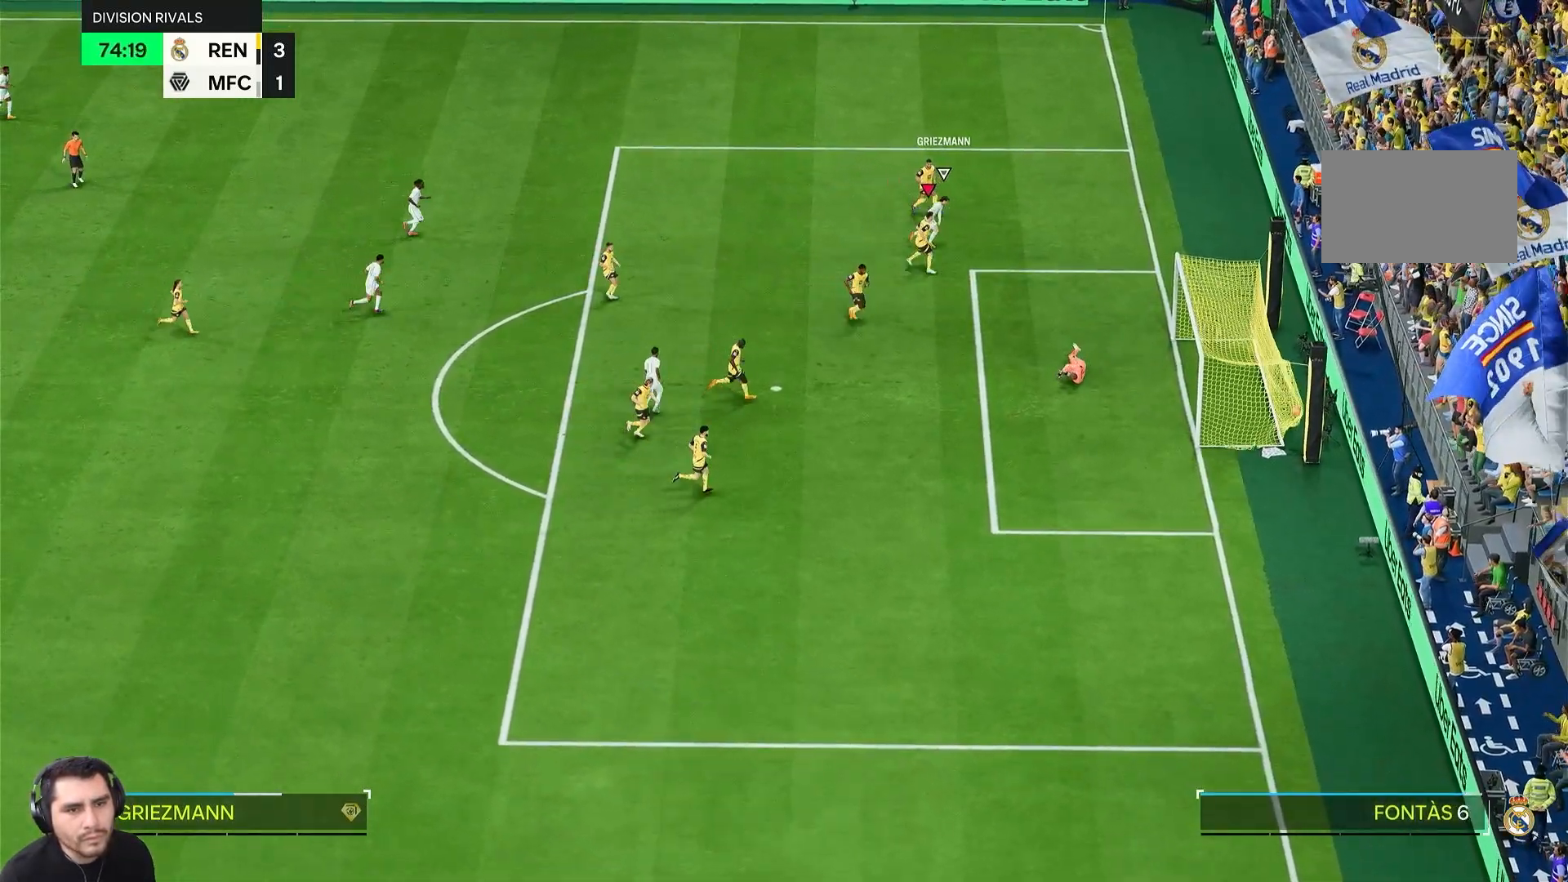
{"buttons": [], "left_stick": "center", "right_stick": "center", "events": [[17, "left_stick", "center"]]}
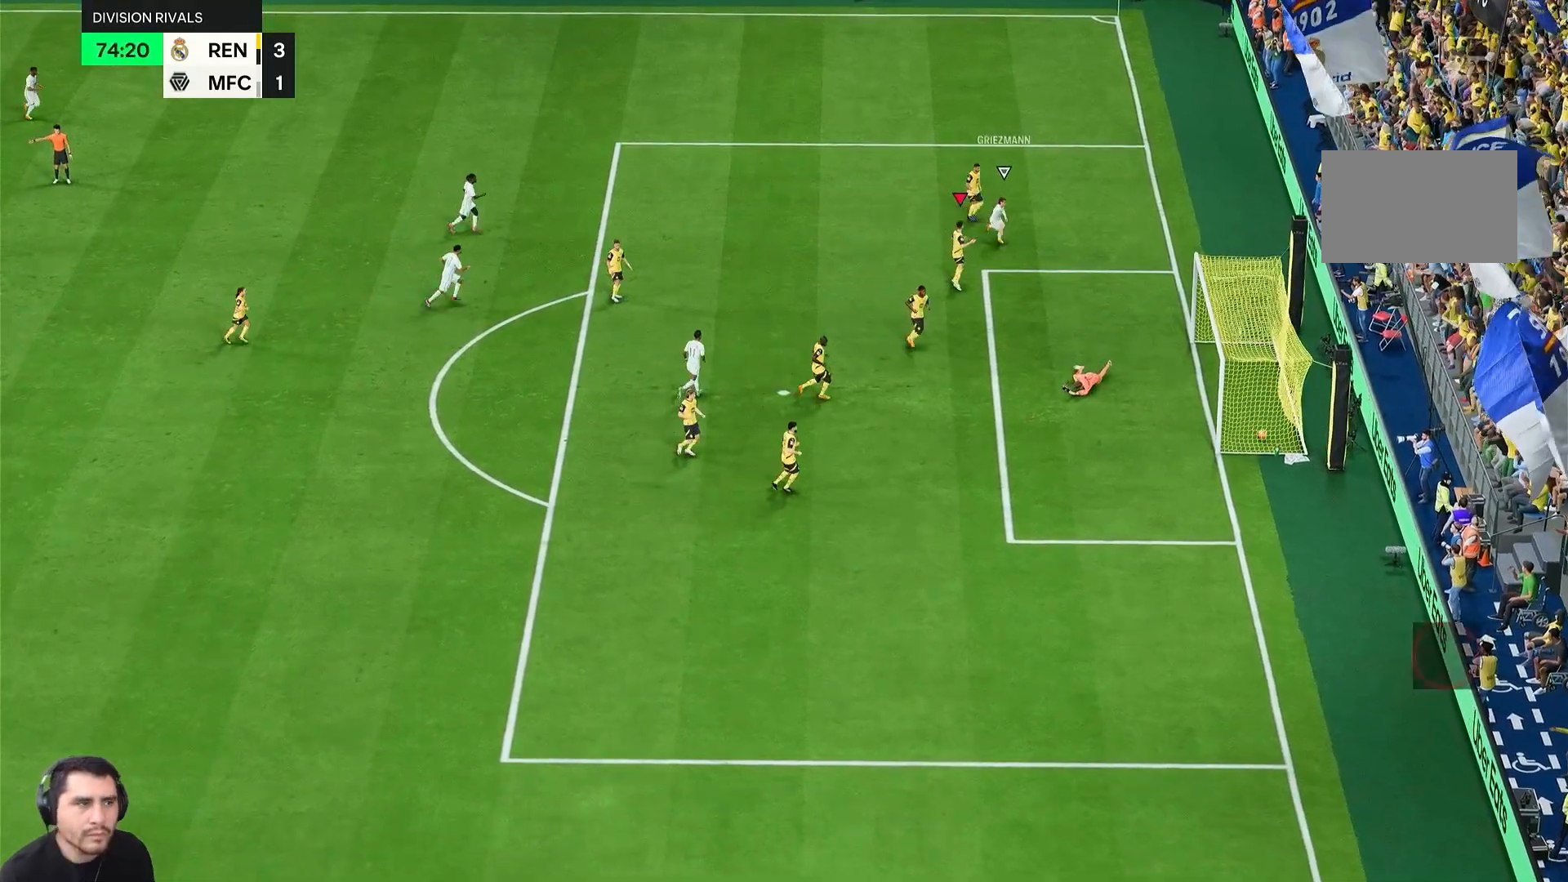
{"buttons": [], "left_stick": "center", "right_stick": "center", "events": []}
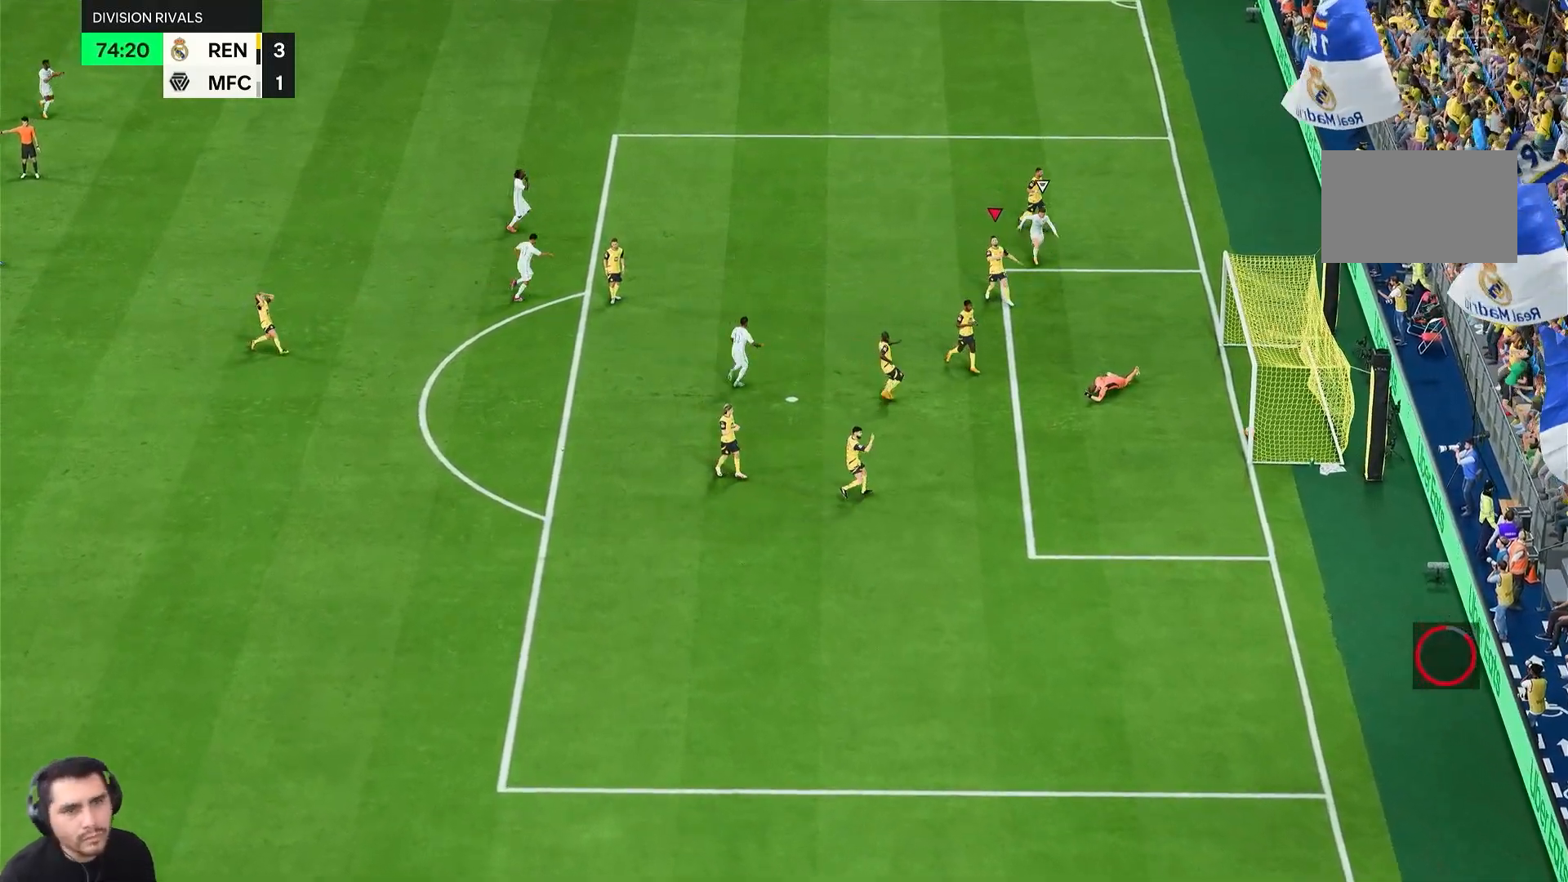
{"buttons": [], "left_stick": "center", "right_stick": "center", "events": []}
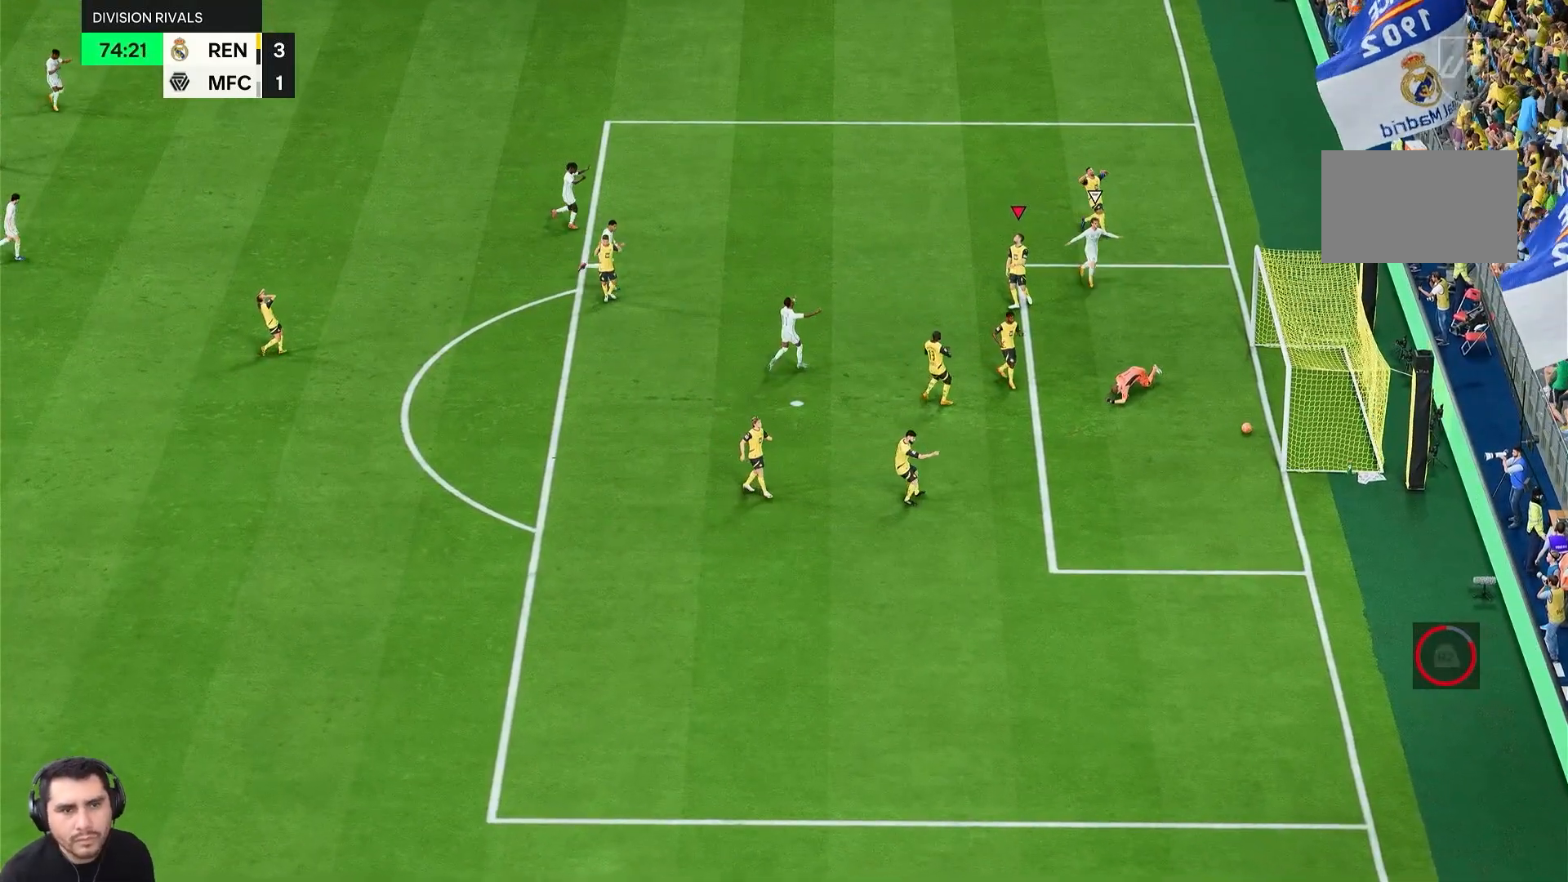
{"buttons": ["R2"], "left_stick": "center", "right_stick": "center", "events": [[350, "R2", "down"]]}